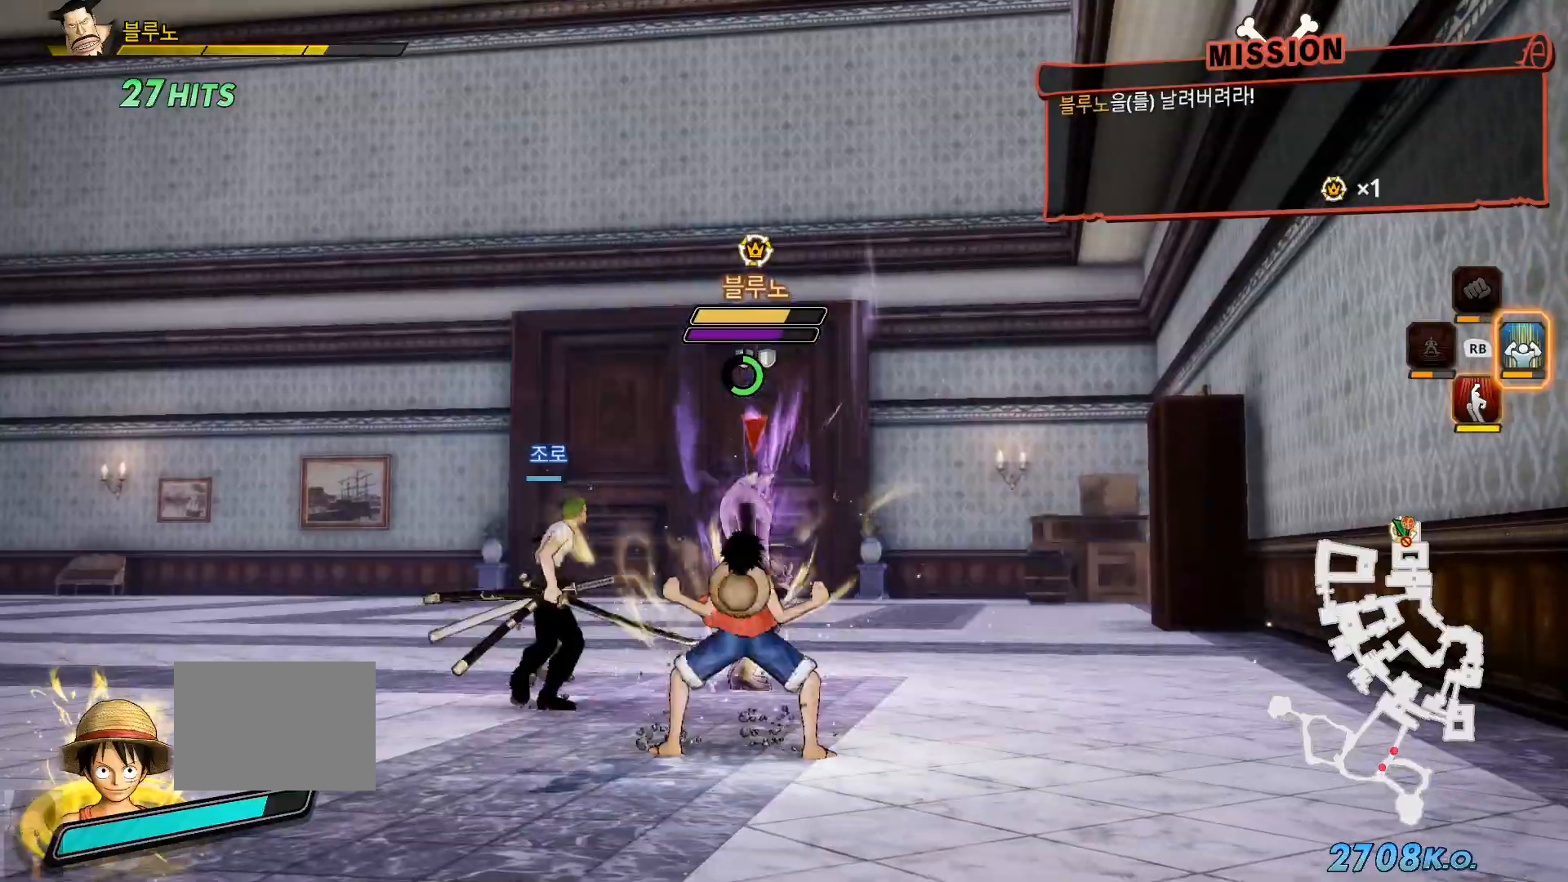
Gameplay with a controller (Xbox layout); each line is a JSON object with the inputs held at the frame after it (dt_ms = milliseconds from this image to that frame). "events" lists button and stick changes between this image and that frame as [ms after this image, input, new state], when the widget could be followed in between. Not read: R2 START.
{"dt_ms": 1000, "buttons": [], "left_stick": "center", "right_stick": "center"}
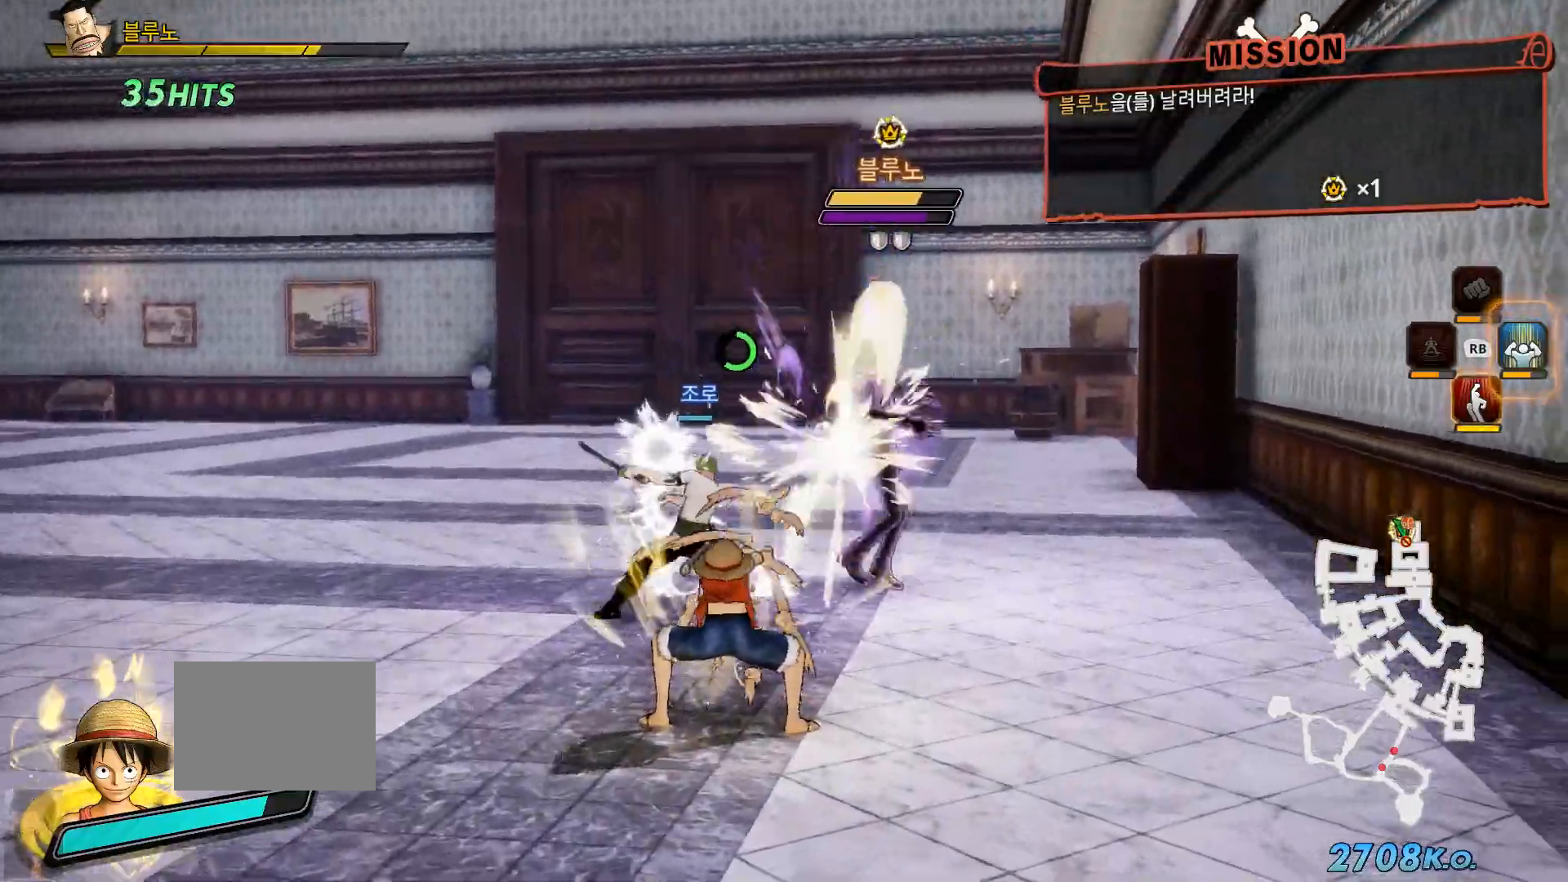
{"dt_ms": 500, "buttons": ["R1"], "left_stick": "up-right", "right_stick": "center", "events": [[67, "Y", "down"], [167, "Y", "up"], [250, "Y", "down"], [333, "left_stick", "up-right"], [367, "Y", "up"], [500, "R1", "down"]]}
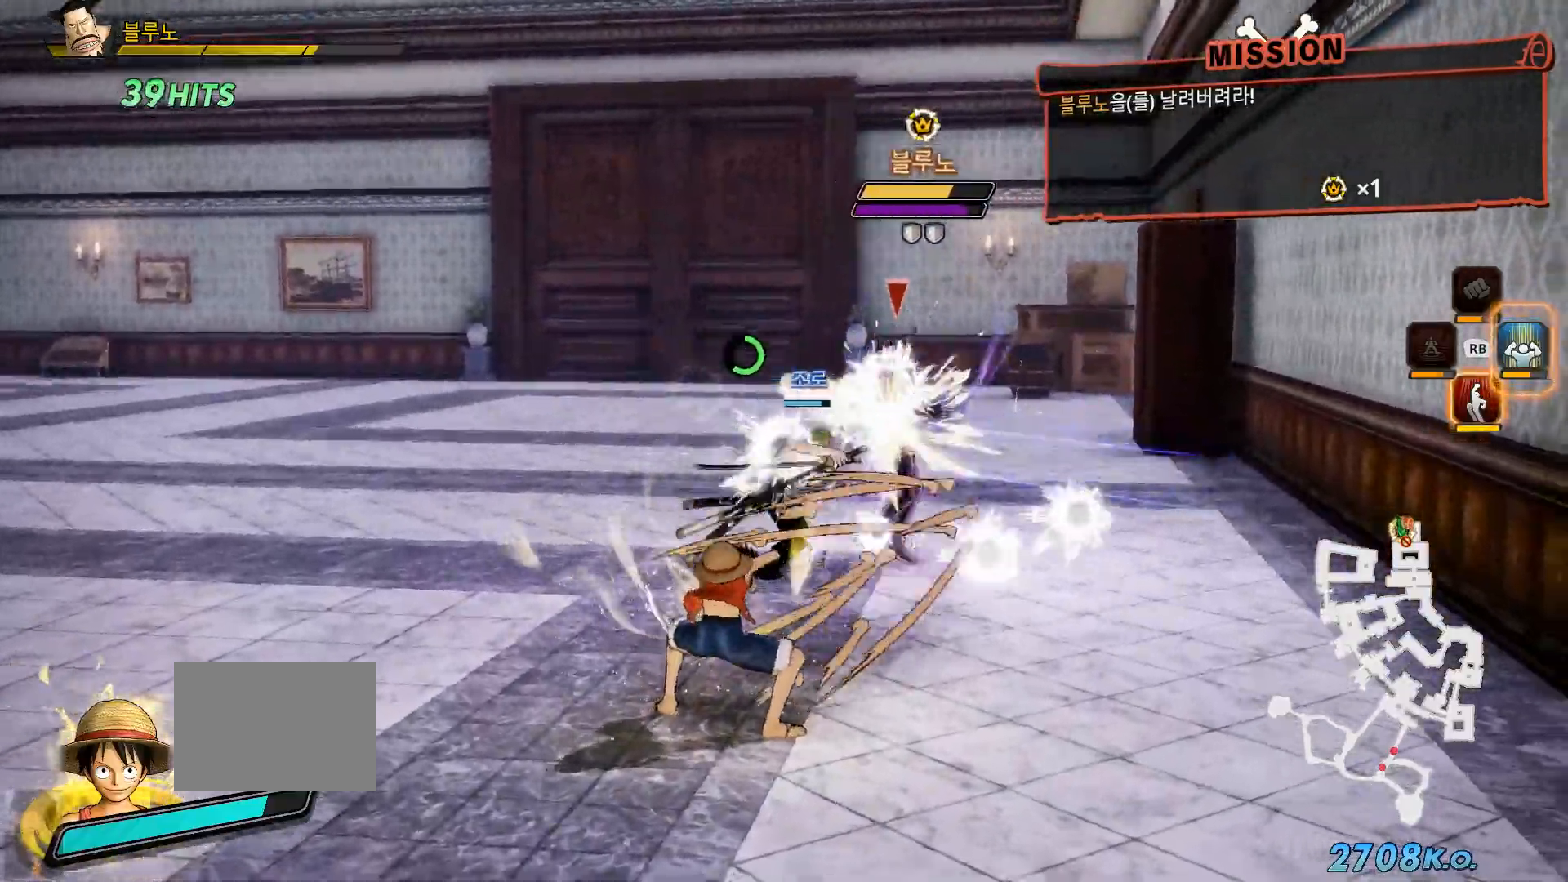
{"dt_ms": 500, "buttons": ["R1"], "left_stick": "up-right", "right_stick": "center", "events": [[33, "A", "down"], [167, "A", "up"], [267, "A", "down"], [383, "A", "up"]]}
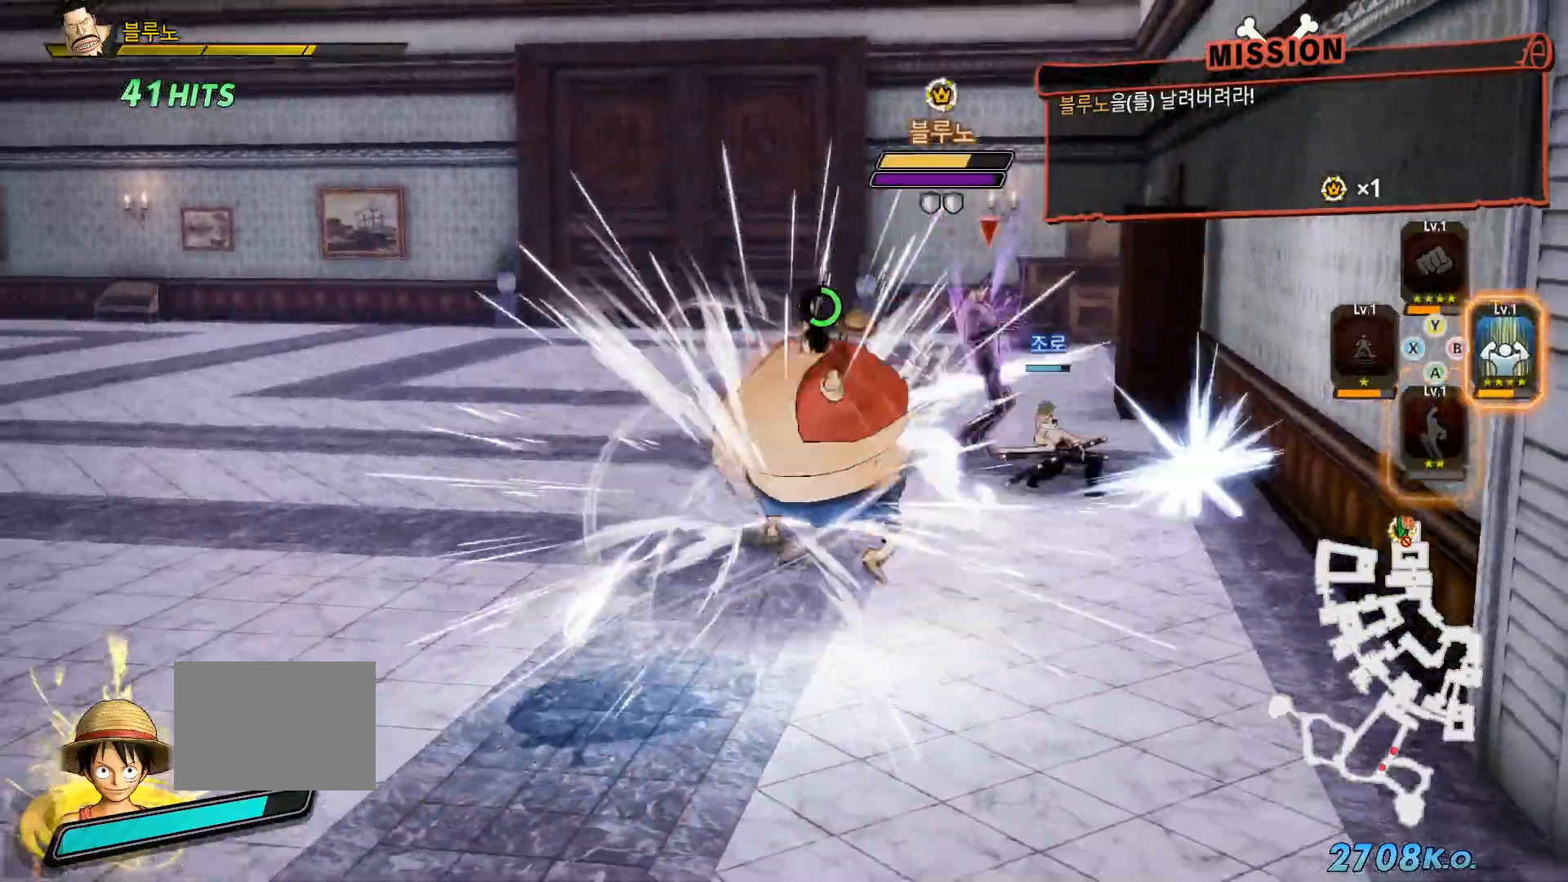
{"dt_ms": 500, "buttons": [], "left_stick": "up-right", "right_stick": "center", "events": [[83, "R1", "up"]]}
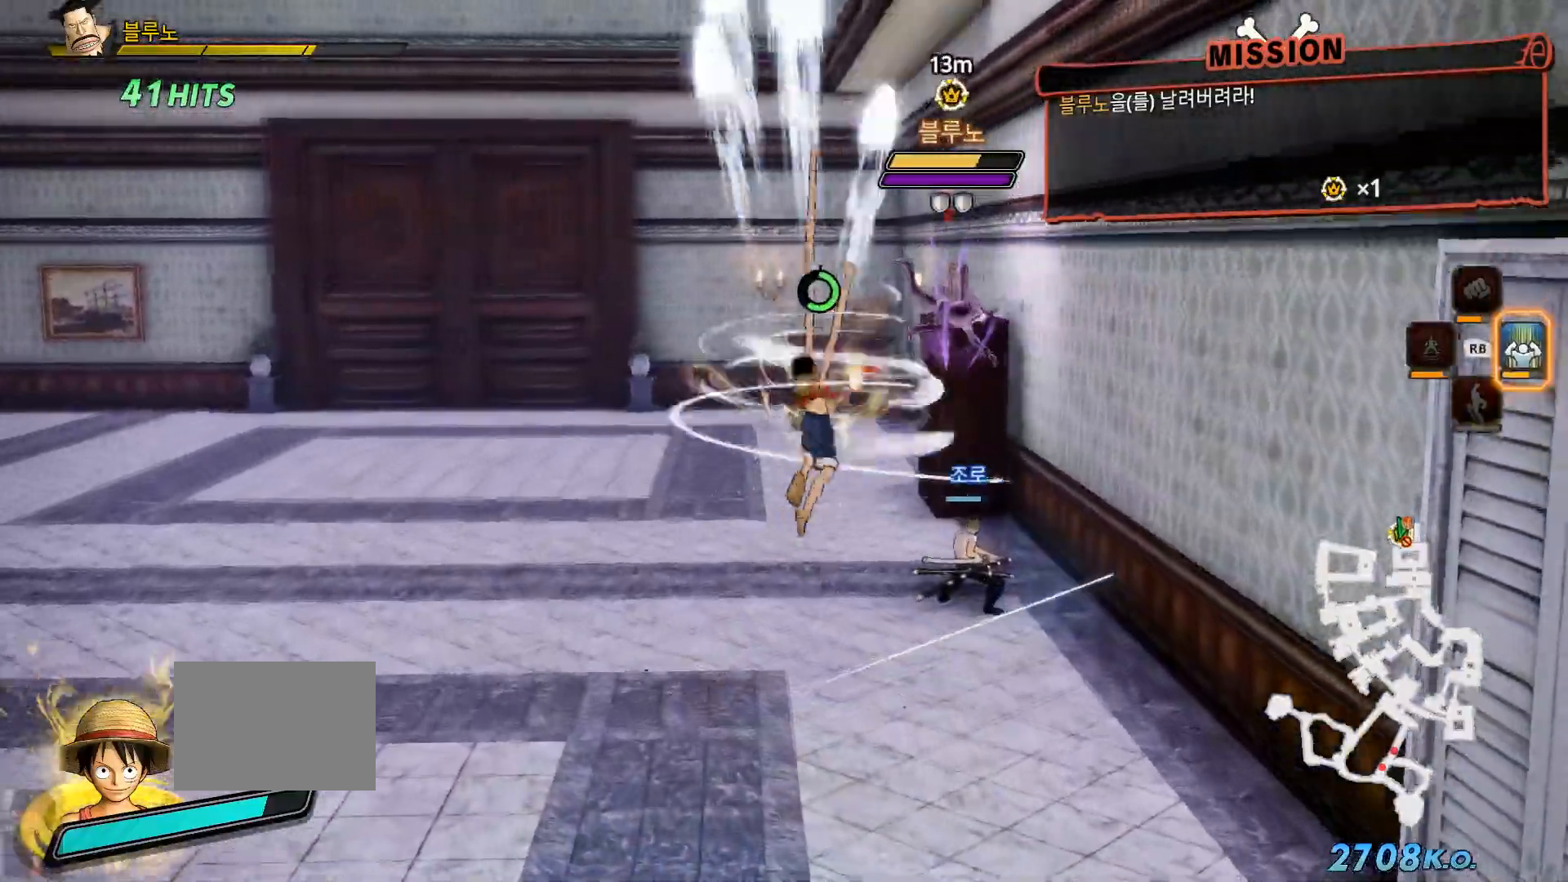
{"dt_ms": 500, "buttons": ["B"], "left_stick": "up", "right_stick": "center", "events": [[333, "left_stick", "up"], [500, "B", "down"]]}
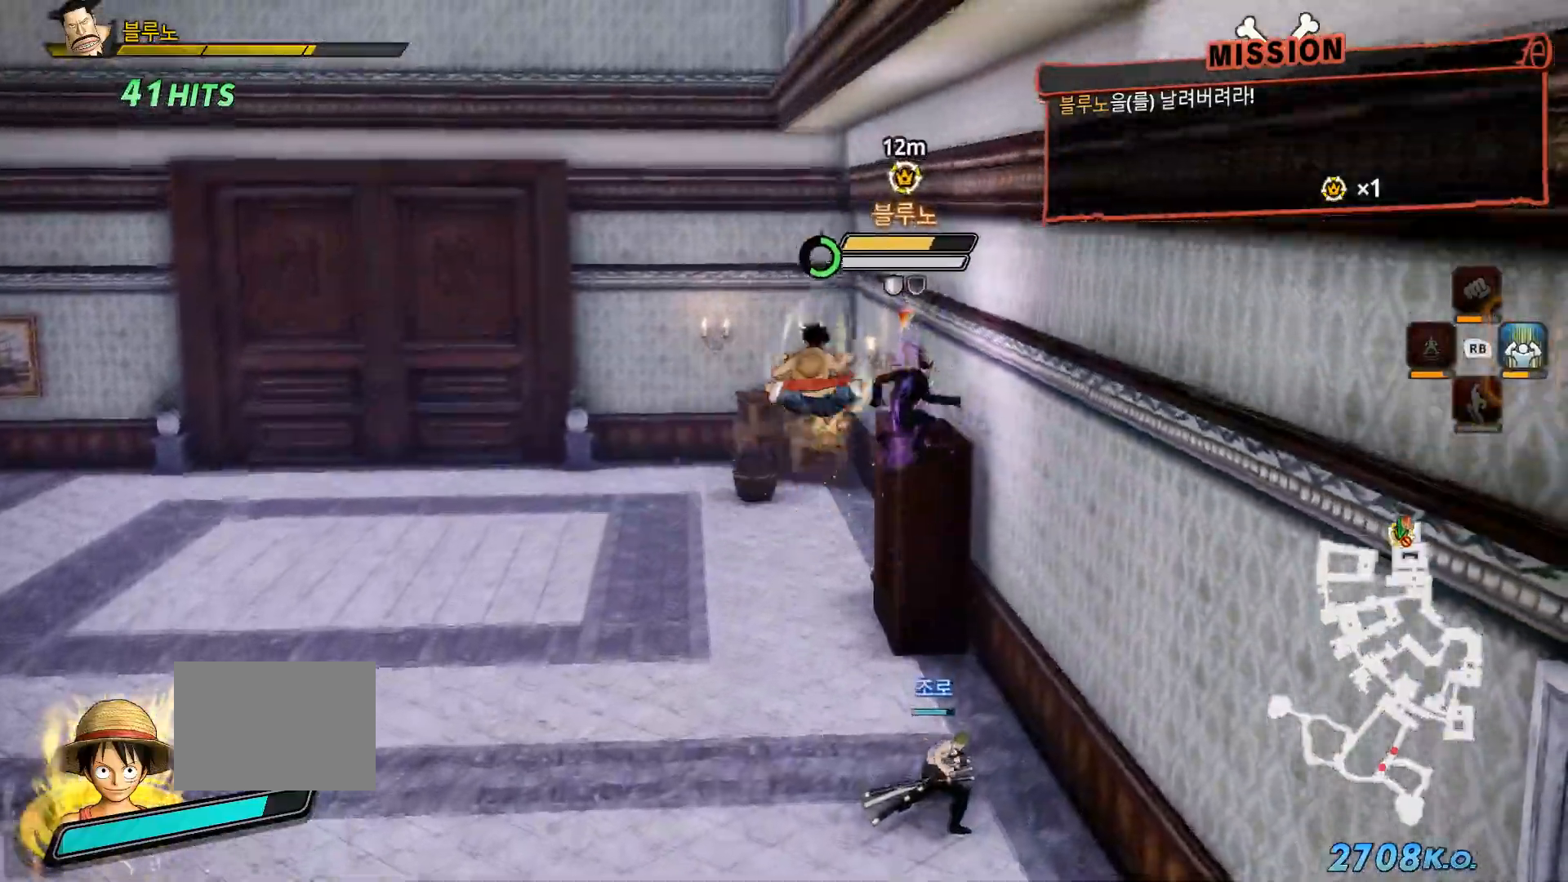
{"dt_ms": 1000, "buttons": ["X"], "left_stick": "center", "right_stick": "center"}
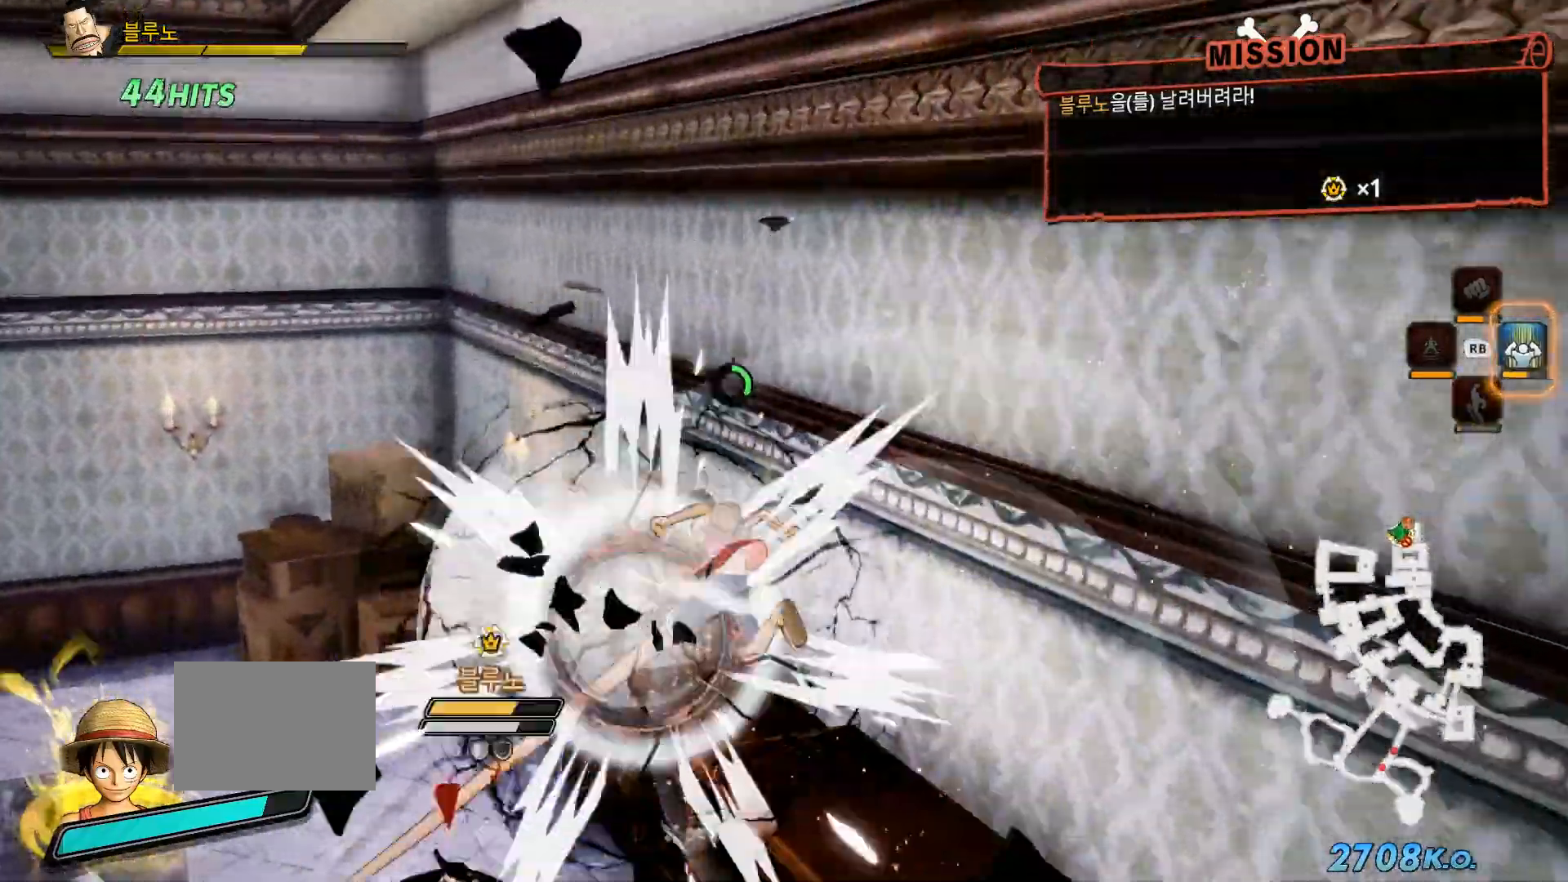
{"dt_ms": 1000, "buttons": ["R1"], "left_stick": "center", "right_stick": "center"}
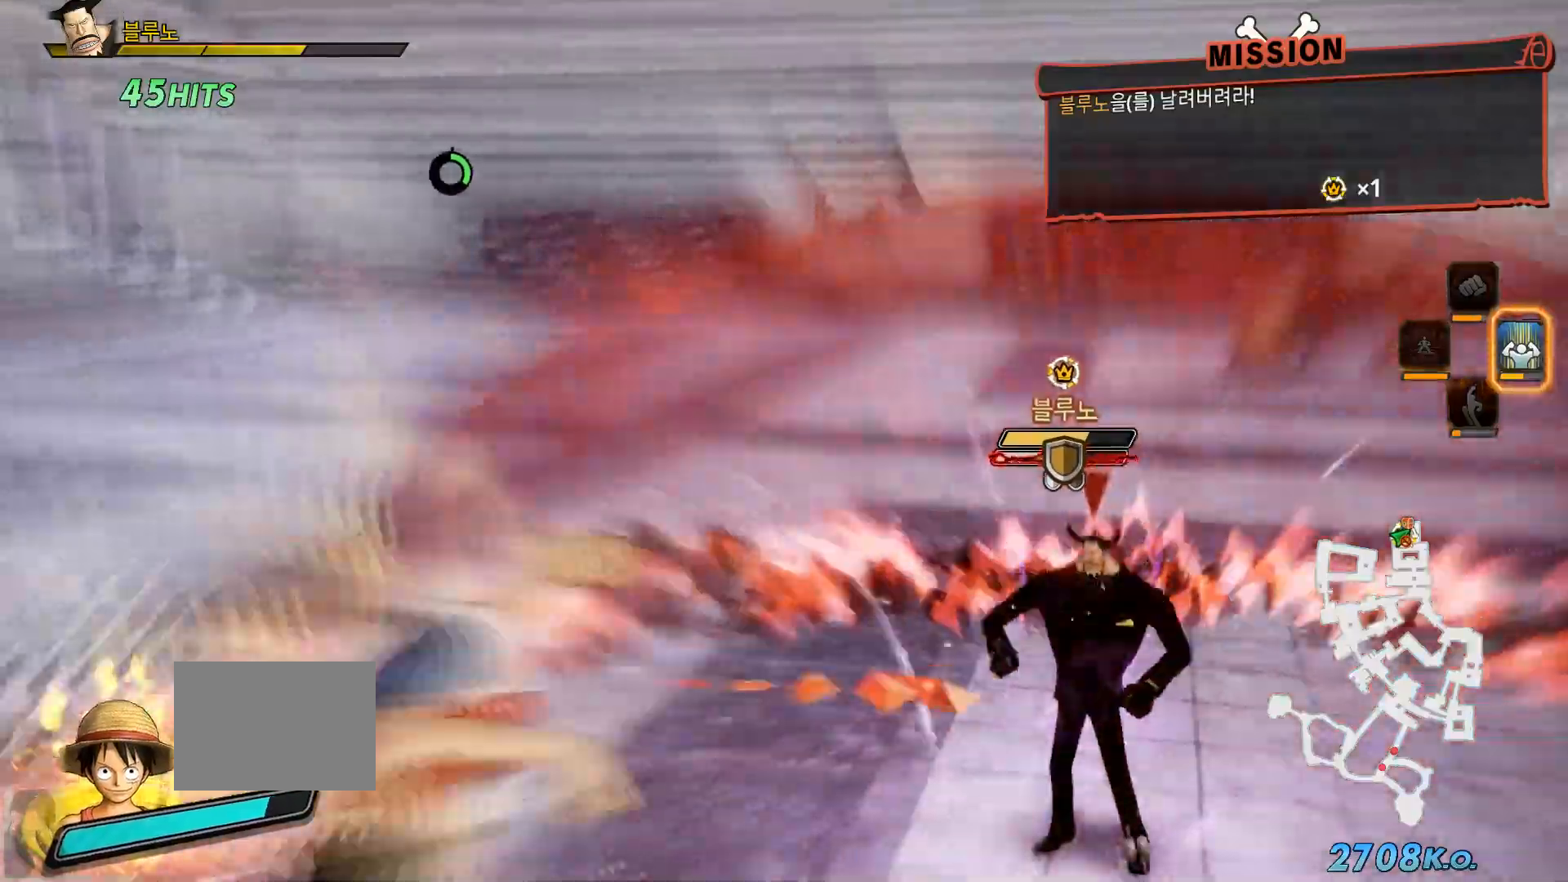
{"dt_ms": 1000, "buttons": ["R1"], "left_stick": "up", "right_stick": "center"}
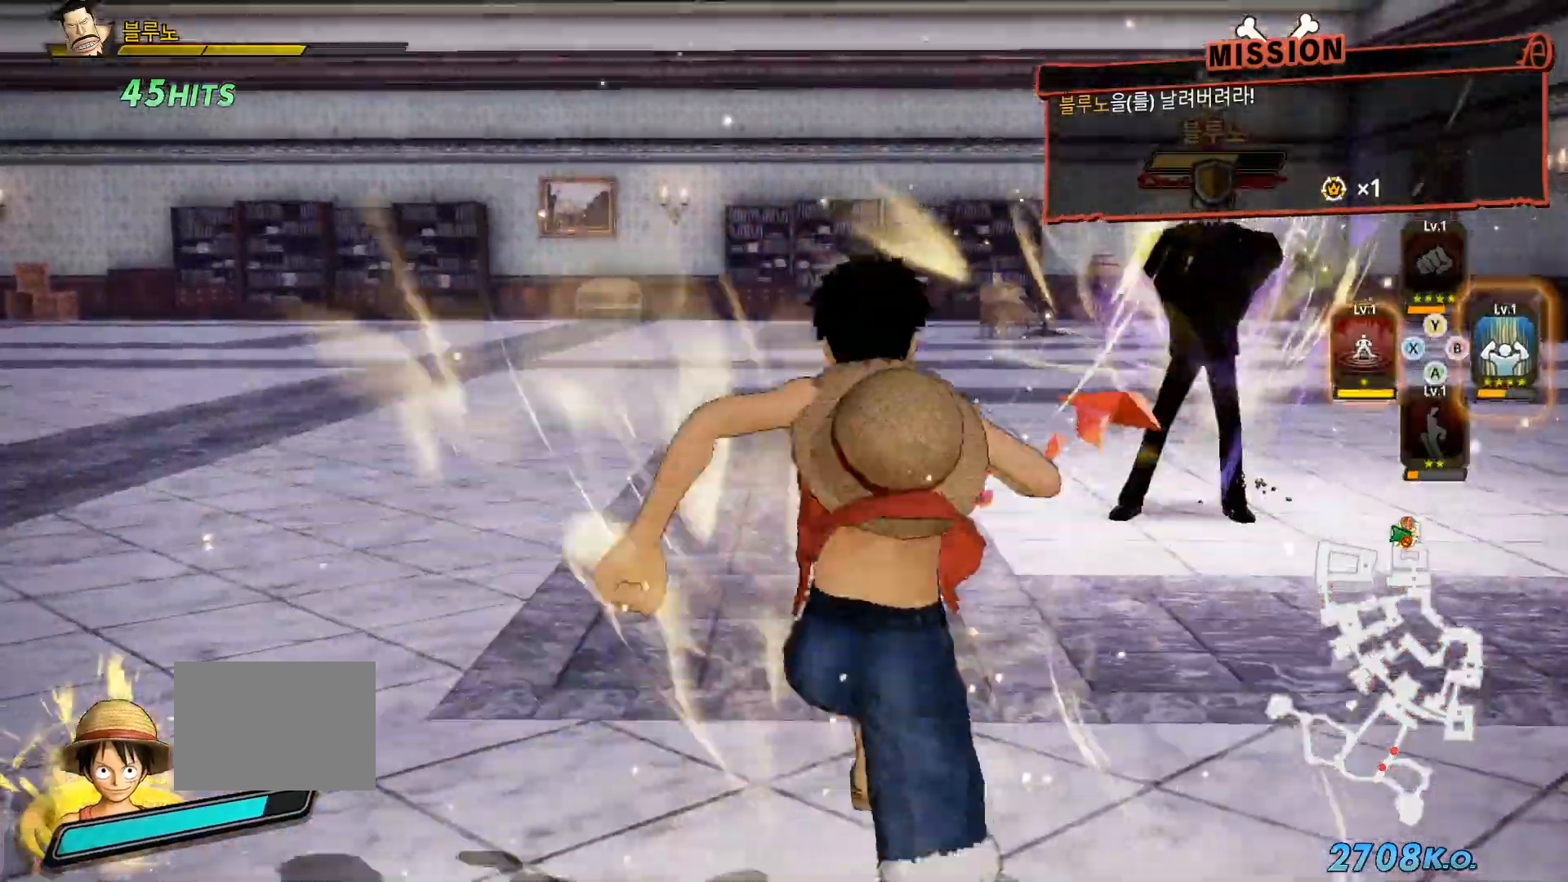
{"dt_ms": 500, "buttons": ["R1"], "left_stick": "up", "right_stick": "center", "events": [[217, "X", "down"], [383, "X", "up"]]}
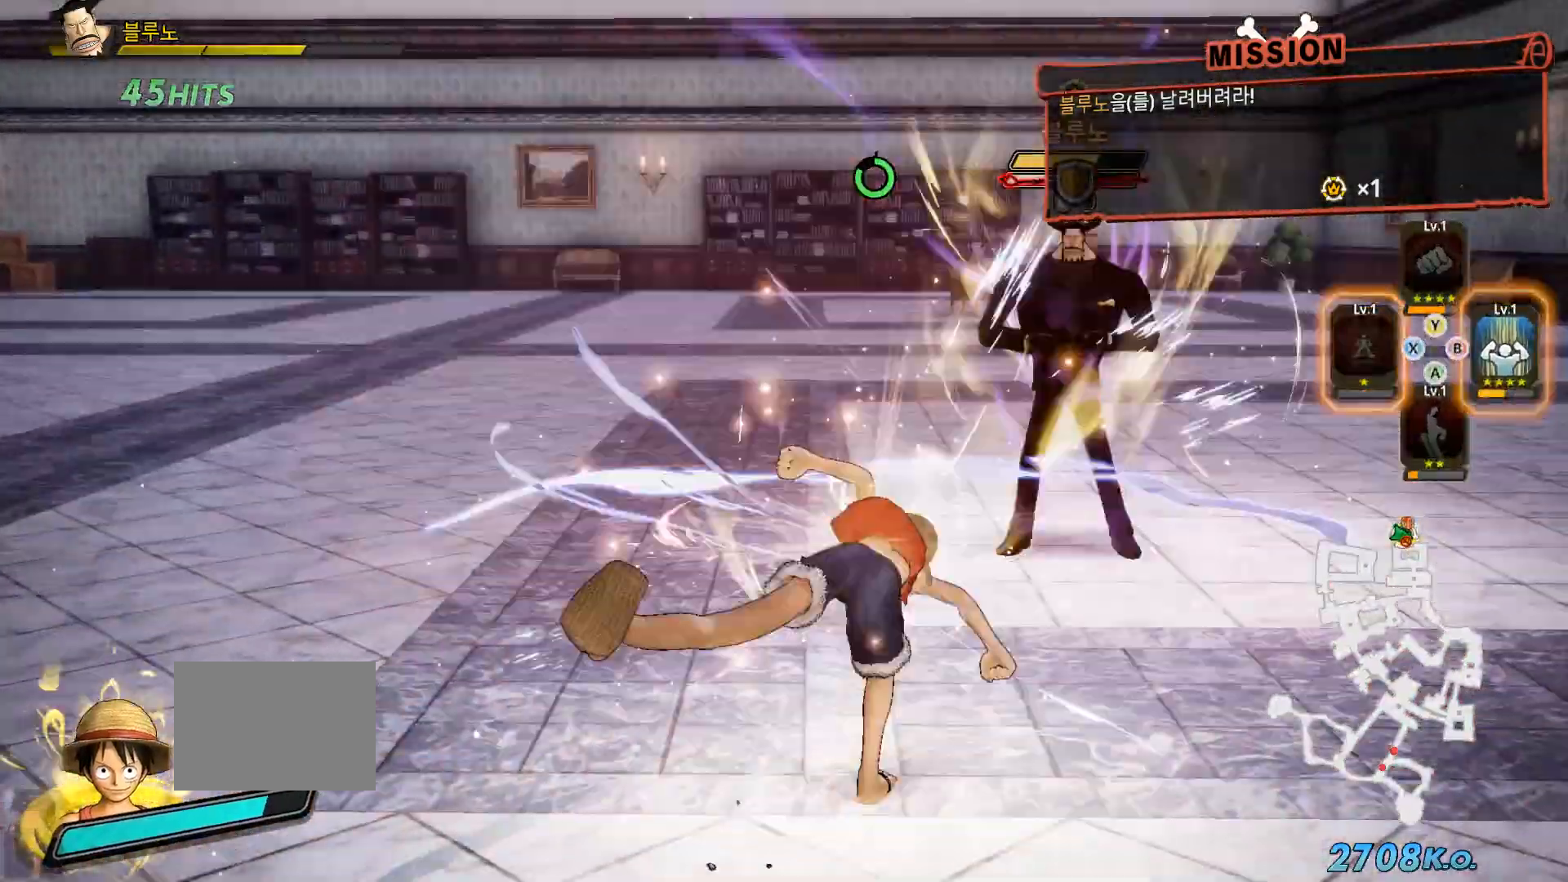
{"dt_ms": 500, "buttons": [], "left_stick": "center", "right_stick": "center", "events": [[17, "R1", "up"], [133, "left_stick", "center"]]}
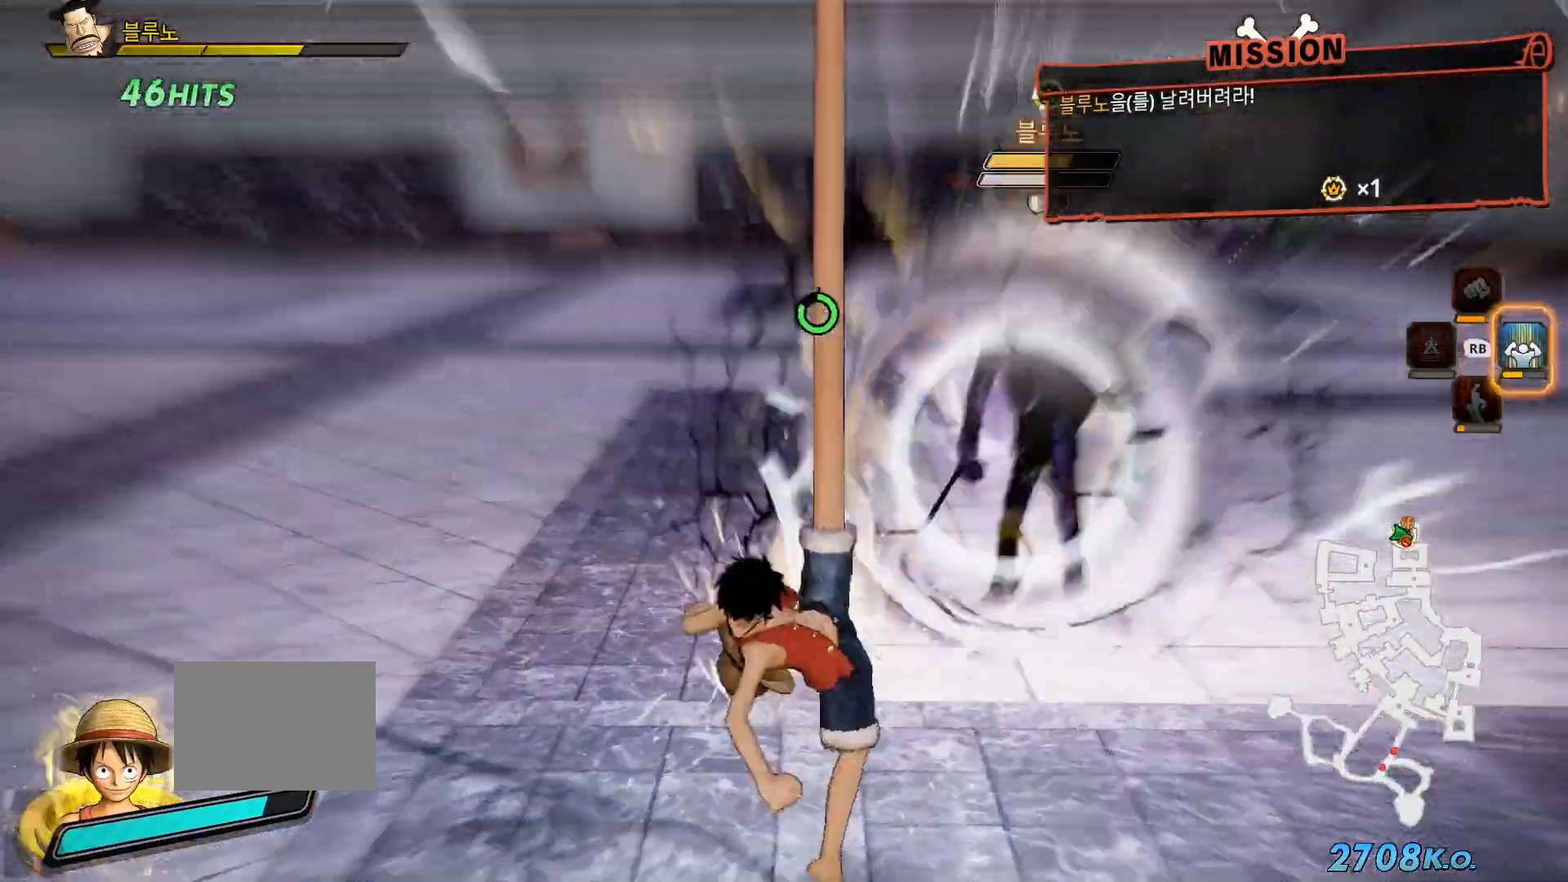
{"dt_ms": 500, "buttons": [], "left_stick": "center", "right_stick": "center", "events": []}
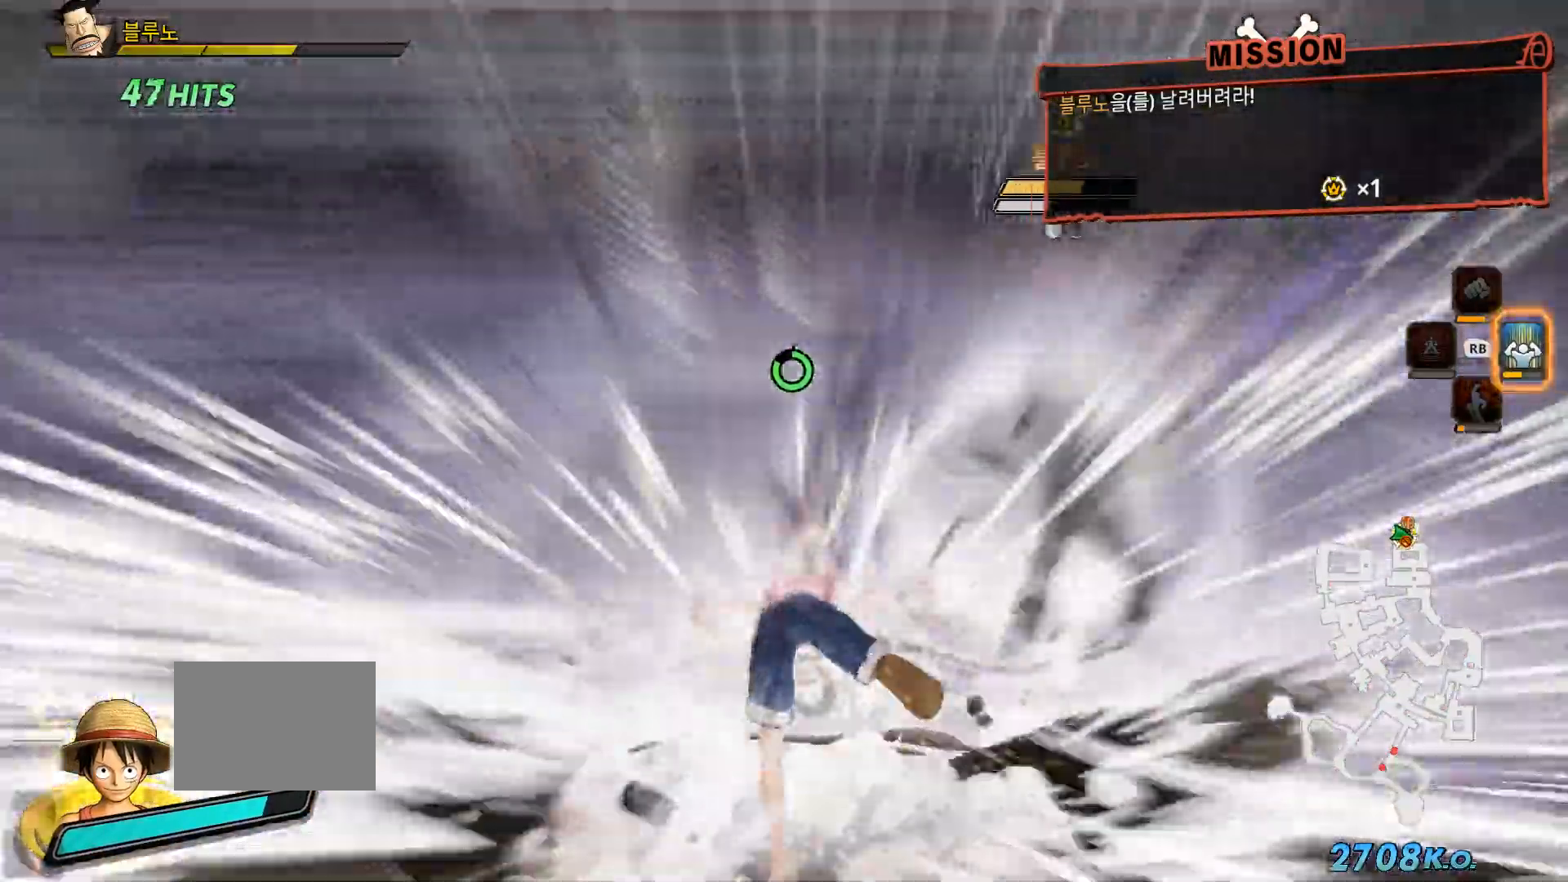
{"dt_ms": 1000, "buttons": [], "left_stick": "center", "right_stick": "center"}
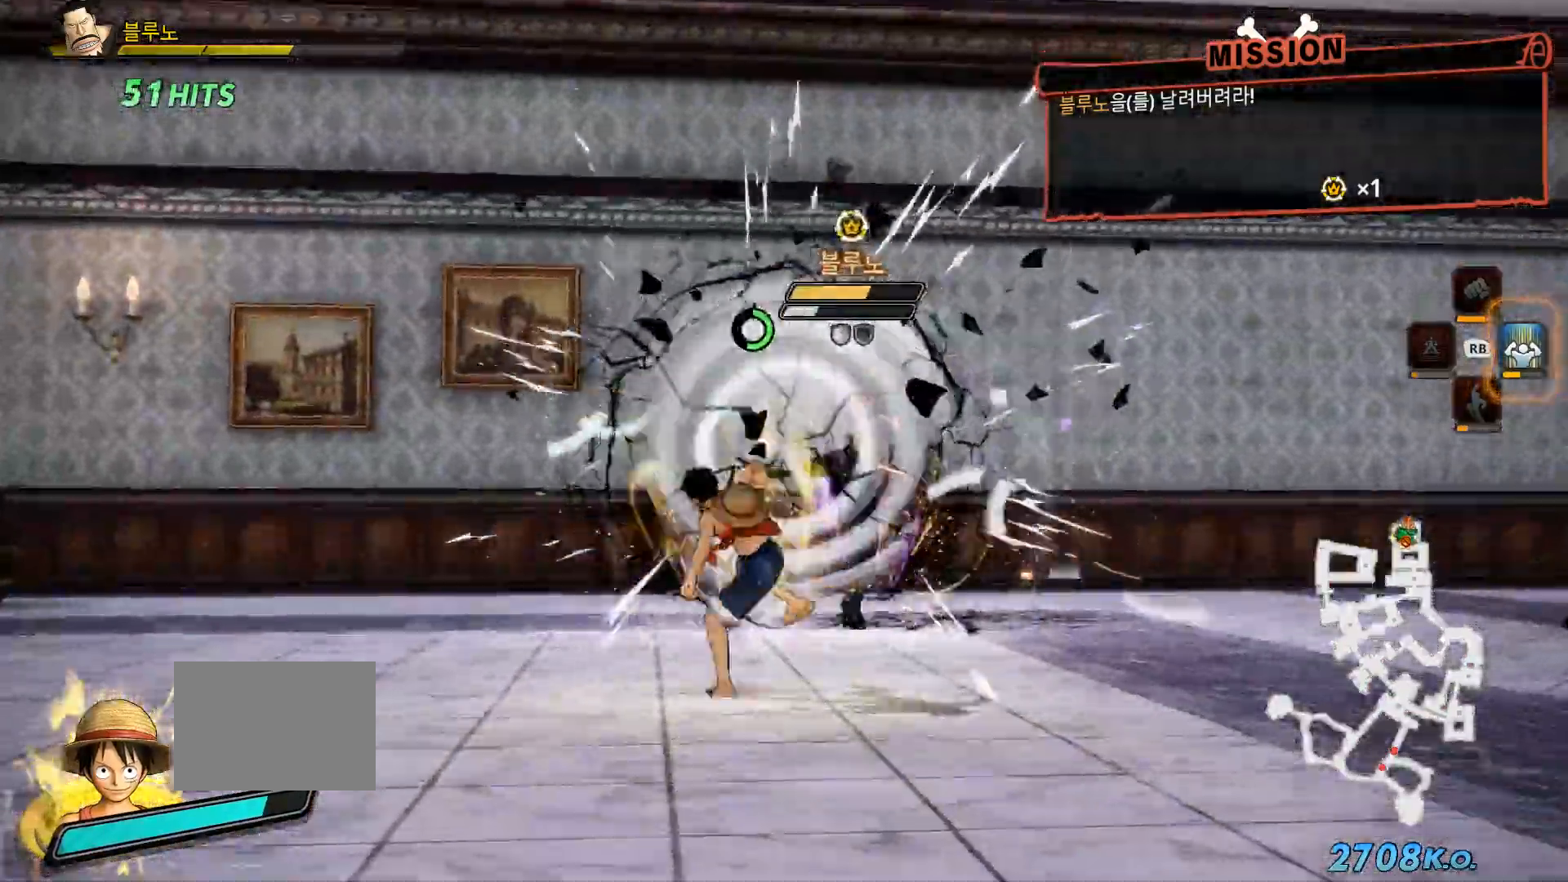
{"dt_ms": 500, "buttons": [], "left_stick": "center", "right_stick": "center", "events": [[50, "X", "down"], [150, "X", "up"], [233, "X", "down"], [333, "X", "up"], [417, "X", "down"], [483, "X", "up"]]}
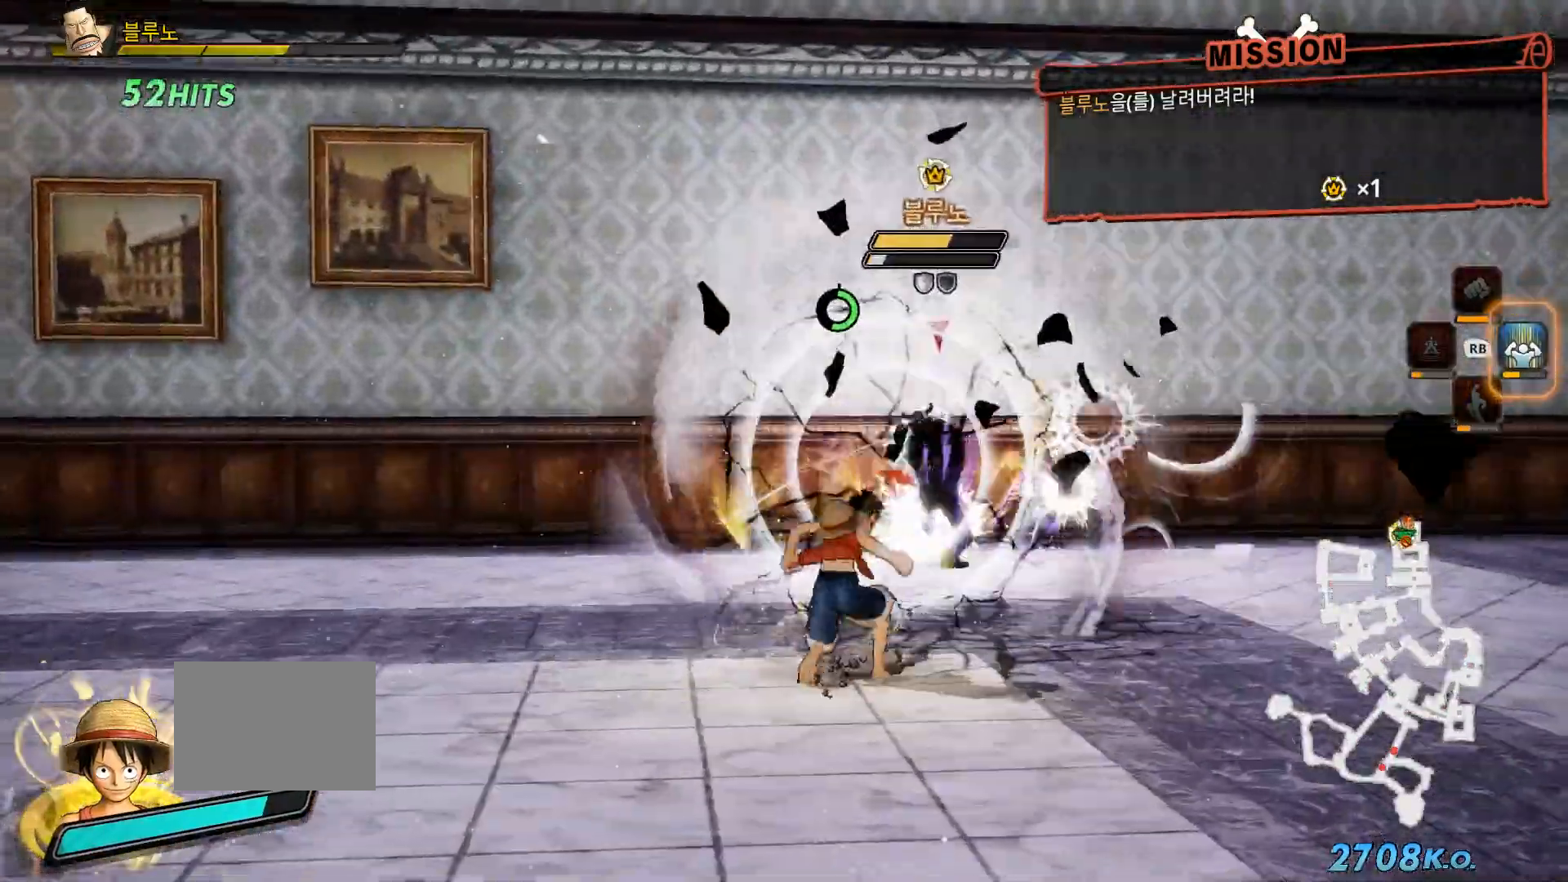
{"dt_ms": 1000, "buttons": ["Y"], "left_stick": "center", "right_stick": "center", "events": [[167, "Y", "down"], [283, "Y", "up"], [417, "Y", "down"], [517, "Y", "up"], [583, "Y", "down"], [700, "Y", "up"], [767, "Y", "down"], [883, "Y", "up"], [967, "Y", "down"]]}
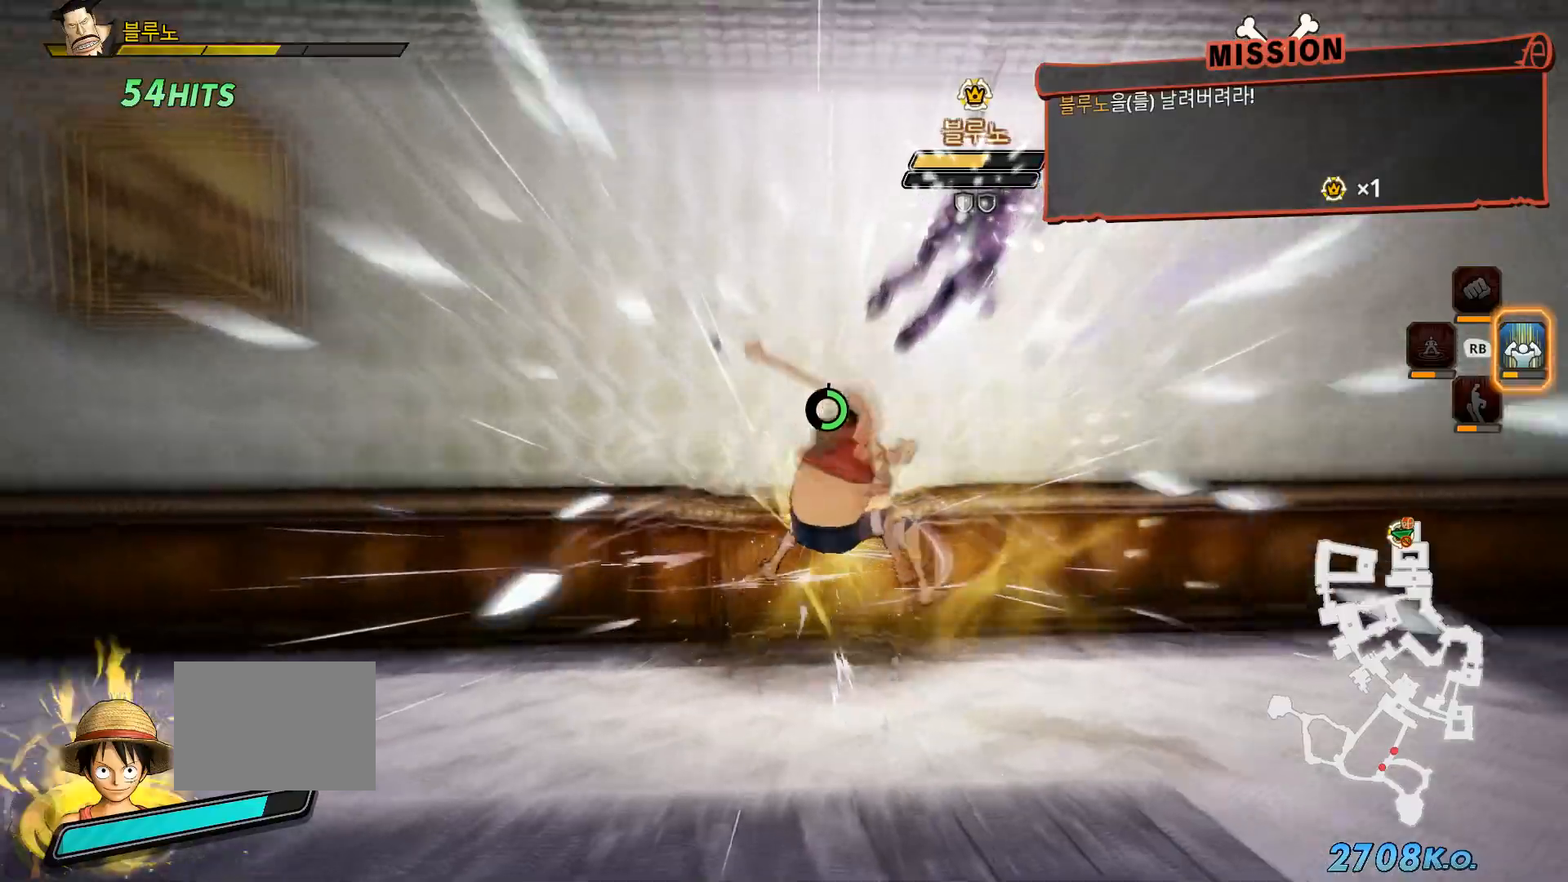
{"dt_ms": 500, "buttons": [], "left_stick": "center", "right_stick": "center", "events": [[100, "Y", "up"], [167, "Y", "down"], [300, "Y", "up"], [367, "Y", "down"], [500, "Y", "up"]]}
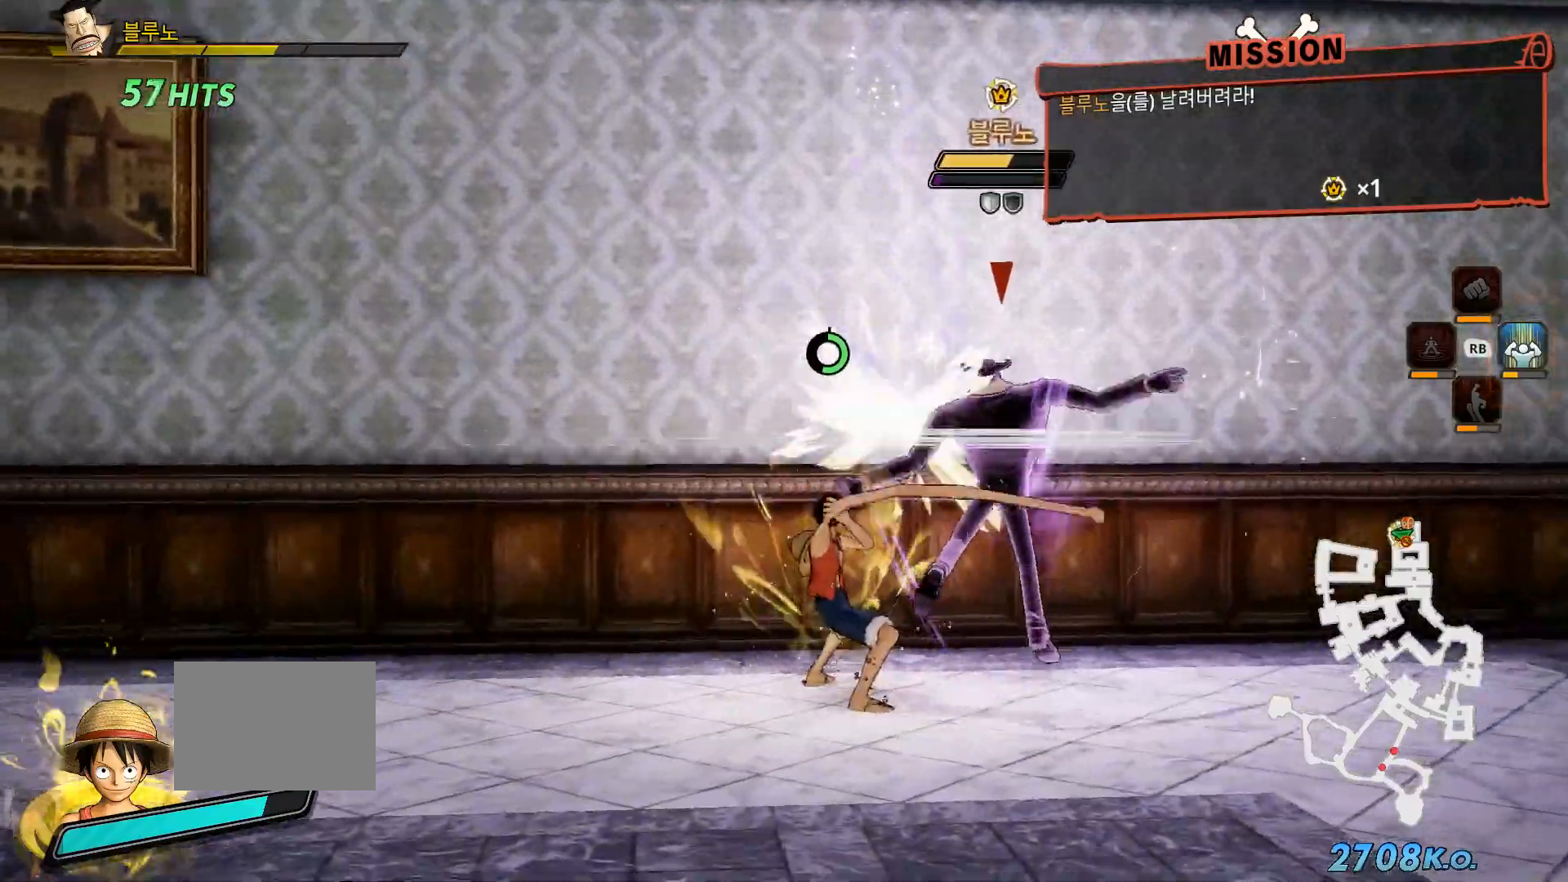
{"dt_ms": 500, "buttons": ["Y"], "left_stick": "center", "right_stick": "center", "events": [[50, "Y", "down"], [183, "Y", "up"], [267, "Y", "down"], [383, "Y", "up"], [450, "Y", "down"]]}
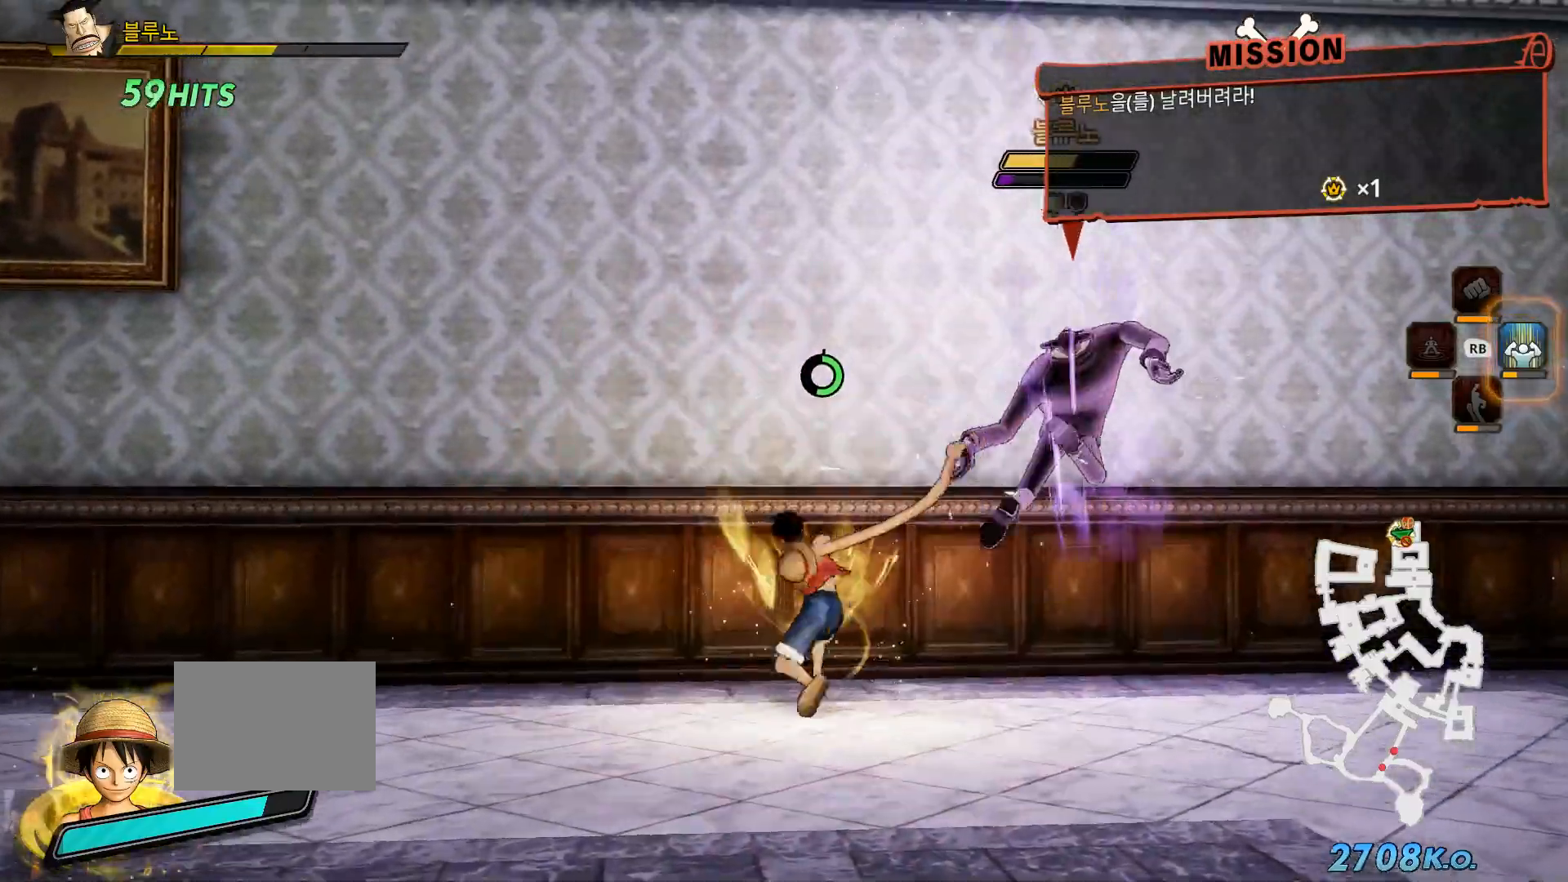
{"dt_ms": 500, "buttons": [], "left_stick": "right", "right_stick": "center", "events": [[83, "Y", "up"], [167, "Y", "down"], [217, "left_stick", "right"], [267, "Y", "up"], [350, "Y", "down"], [483, "Y", "up"]]}
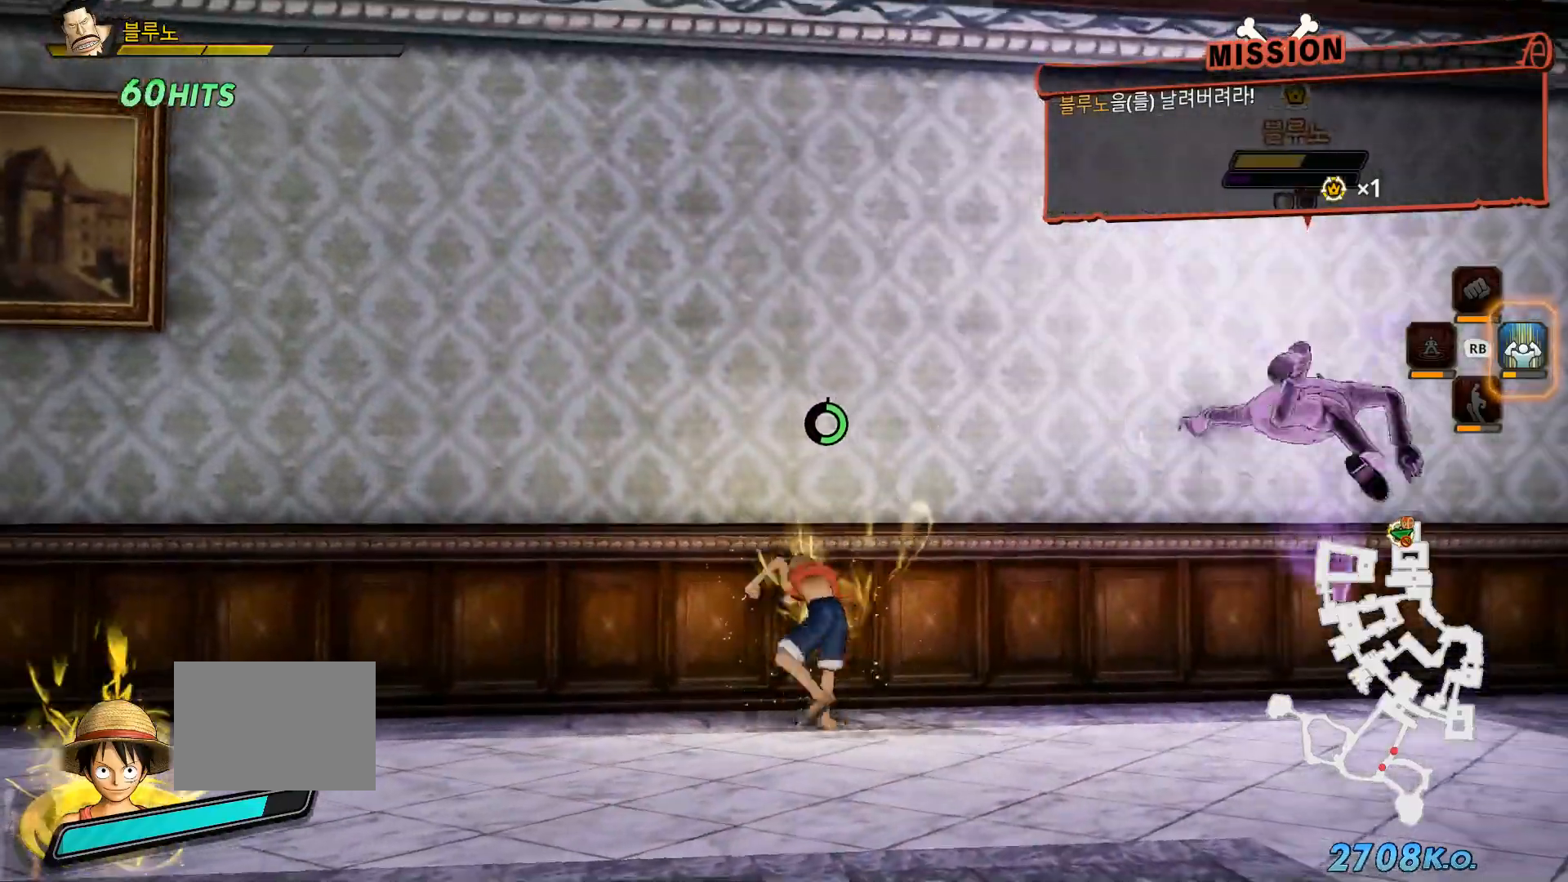
{"dt_ms": 500, "buttons": ["B", "L1"], "left_stick": "right", "right_stick": "center", "events": [[150, "Y", "down"], [183, "Y", "up"], [317, "B", "down"], [367, "L1", "down"]]}
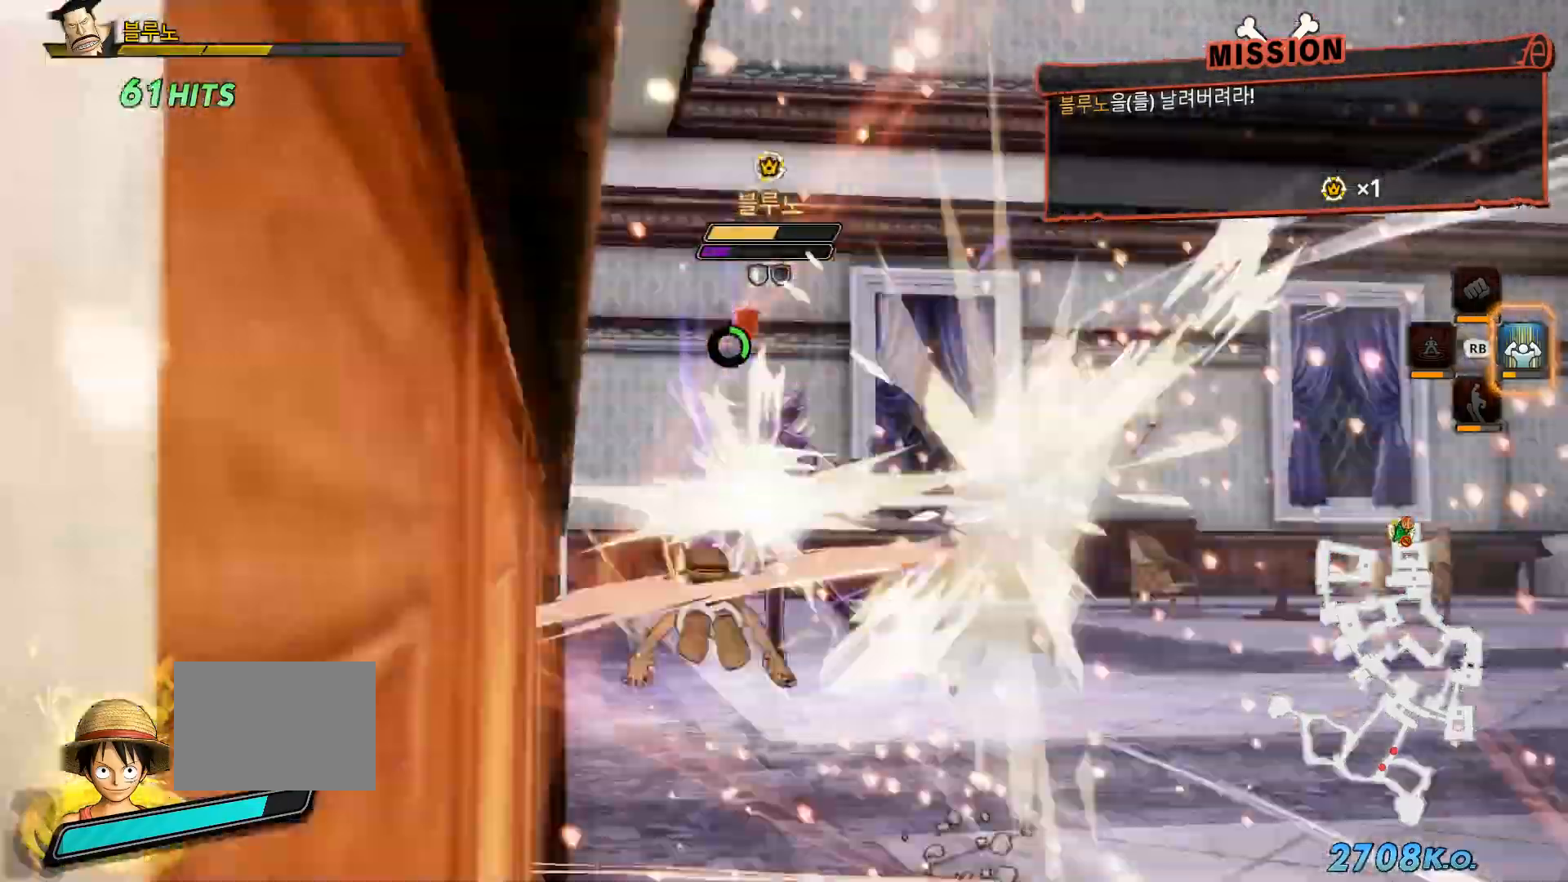
{"dt_ms": 1000, "buttons": ["X"], "left_stick": "center", "right_stick": "center"}
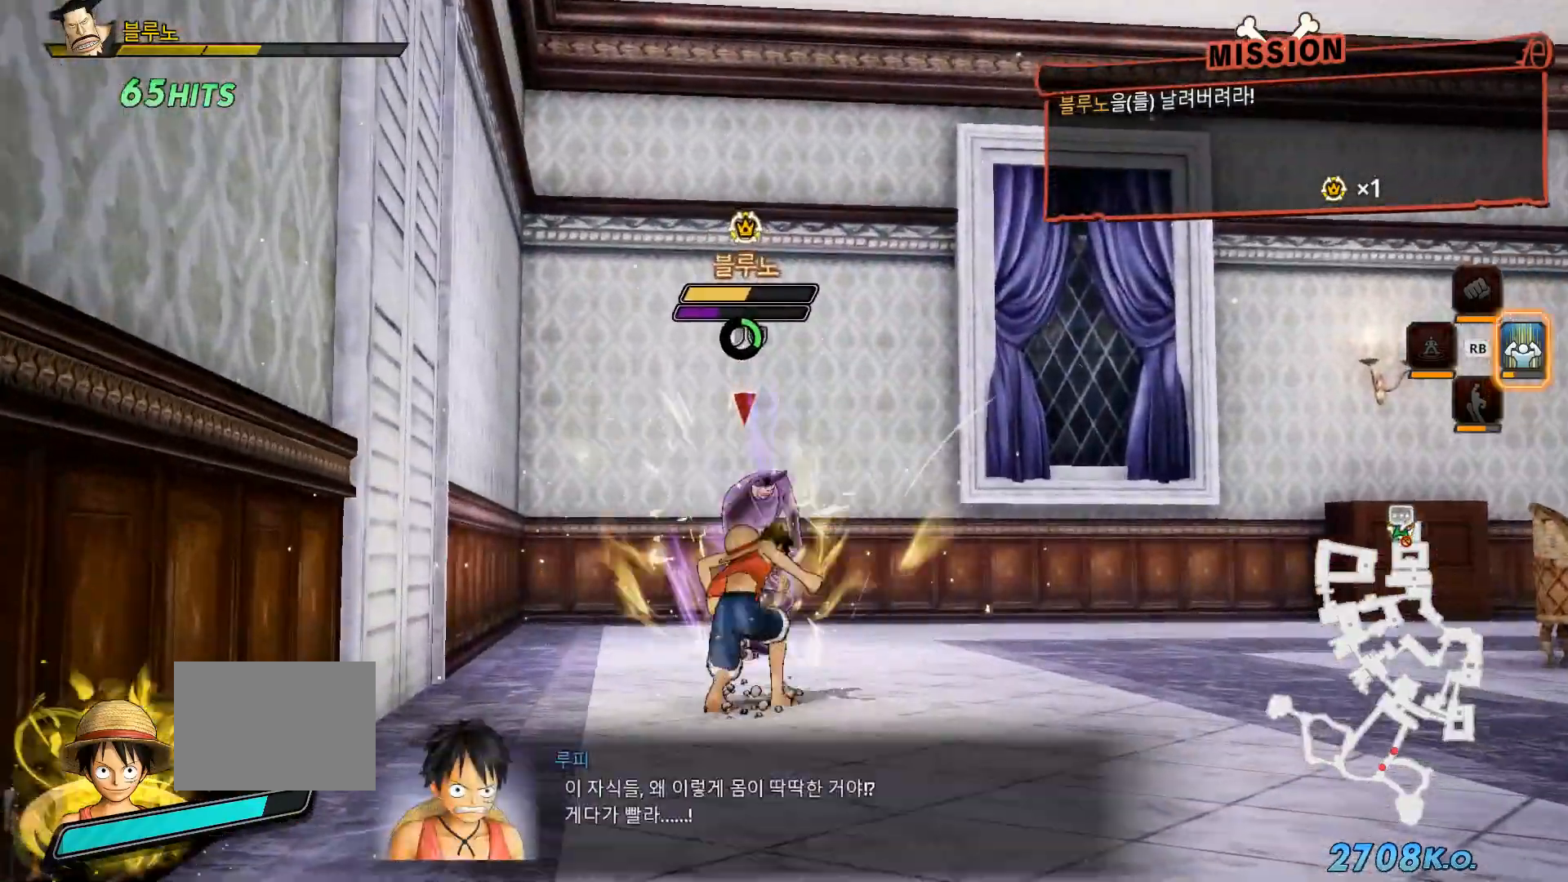
{"dt_ms": 500, "buttons": ["X"], "left_stick": "center", "right_stick": "center", "events": [[17, "X", "up"], [117, "X", "down"], [217, "X", "up"], [317, "X", "down"], [400, "X", "up"], [500, "X", "down"]]}
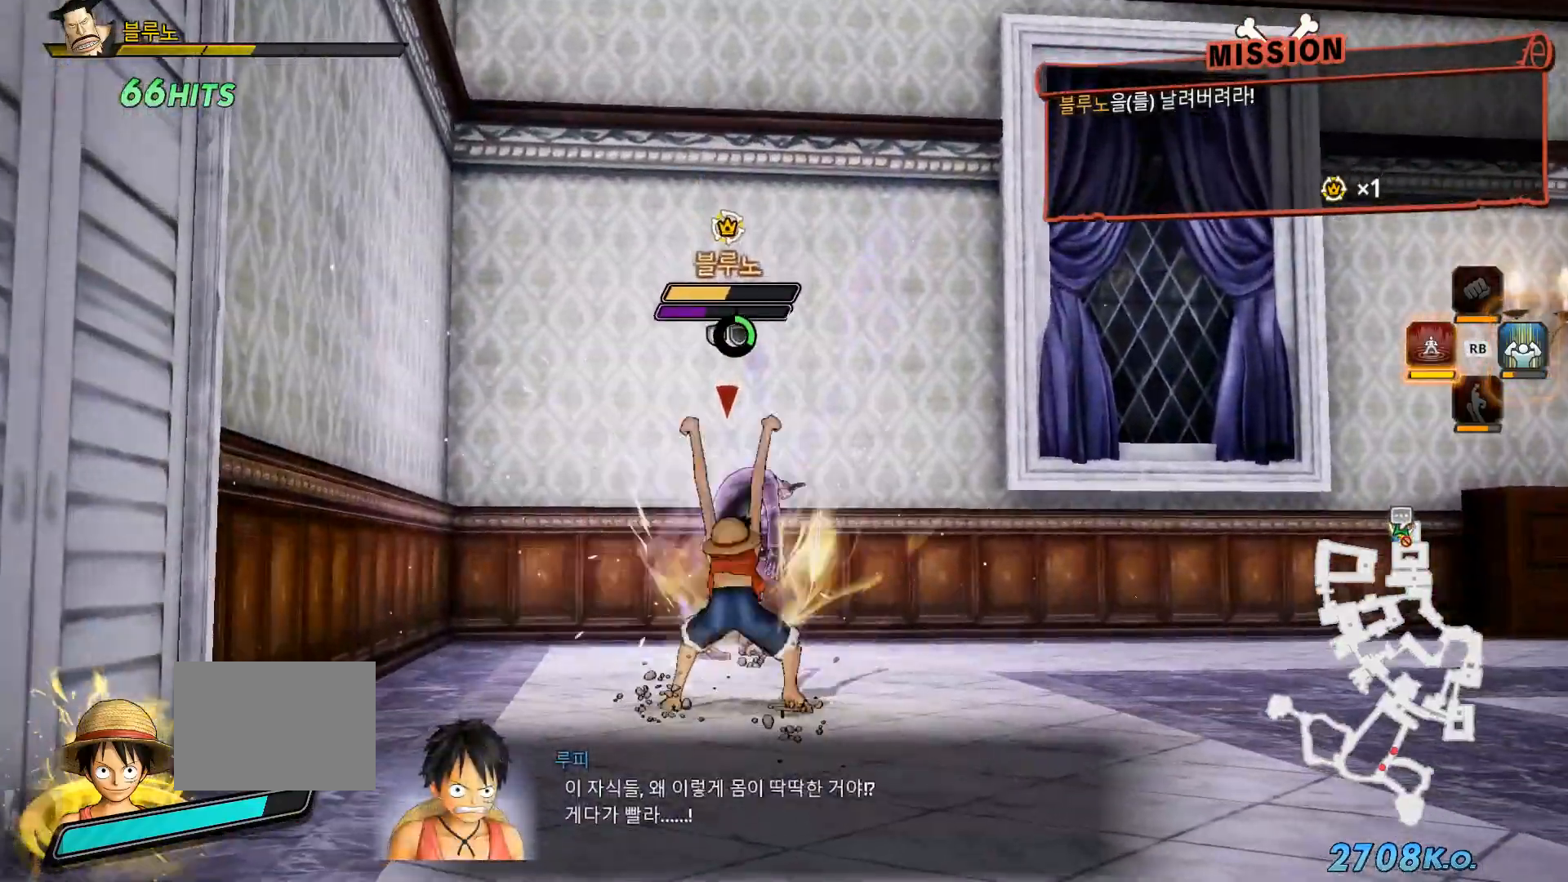
{"dt_ms": 500, "buttons": ["Y"], "left_stick": "center", "right_stick": "center", "events": [[83, "X", "up"], [267, "Y", "down"], [350, "Y", "up"], [417, "Y", "down"]]}
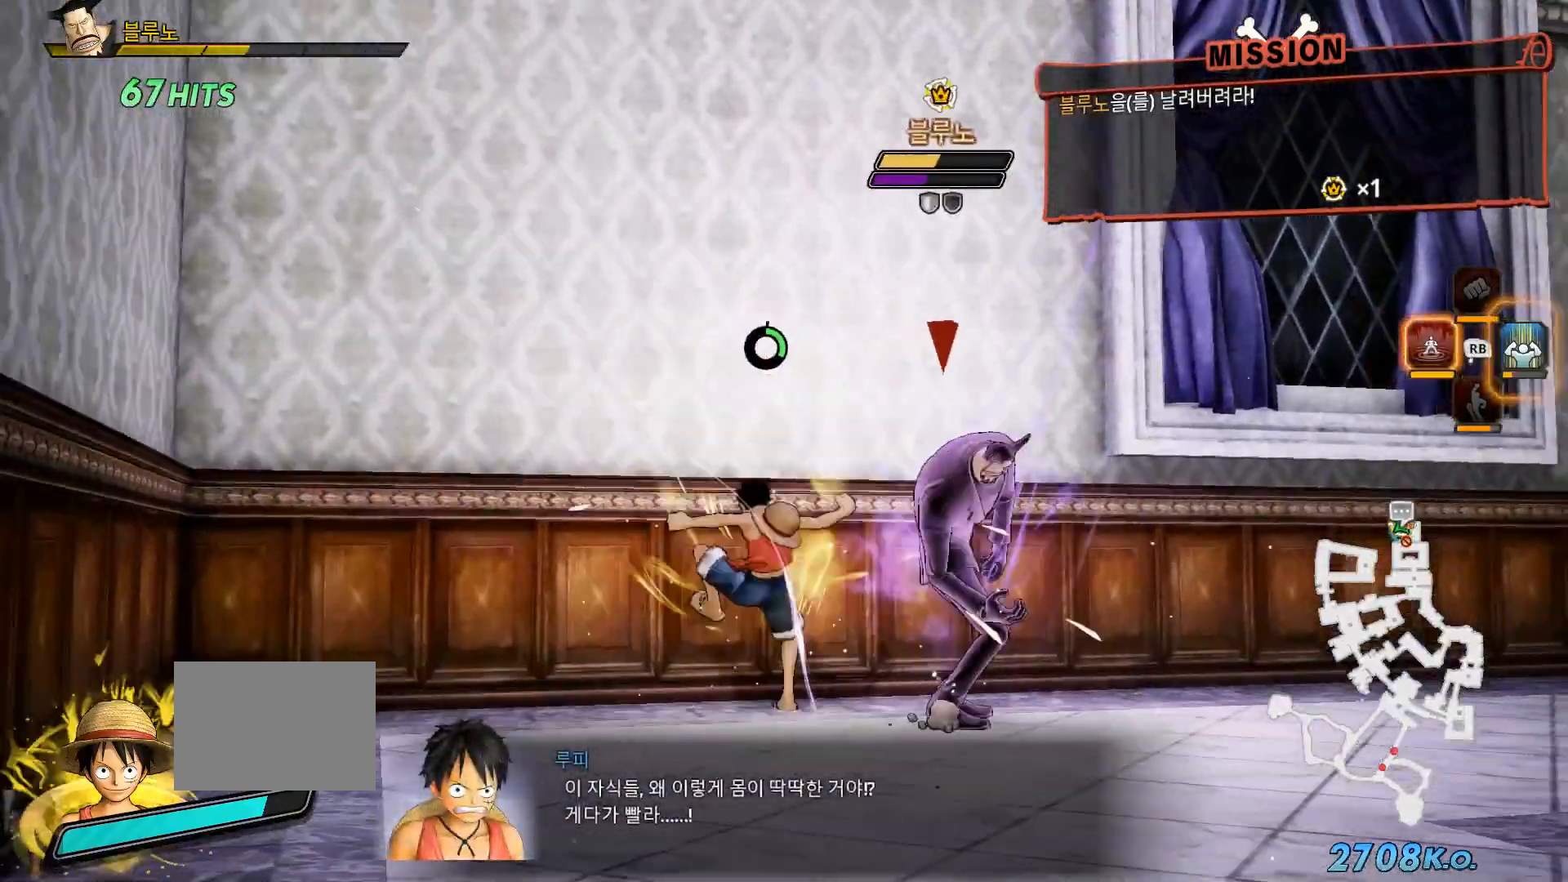
{"dt_ms": 500, "buttons": ["Y"], "left_stick": "center", "right_stick": "center", "events": [[50, "Y", "up"], [117, "Y", "down"], [217, "Y", "up"], [300, "Y", "down"], [417, "Y", "up"], [483, "Y", "down"]]}
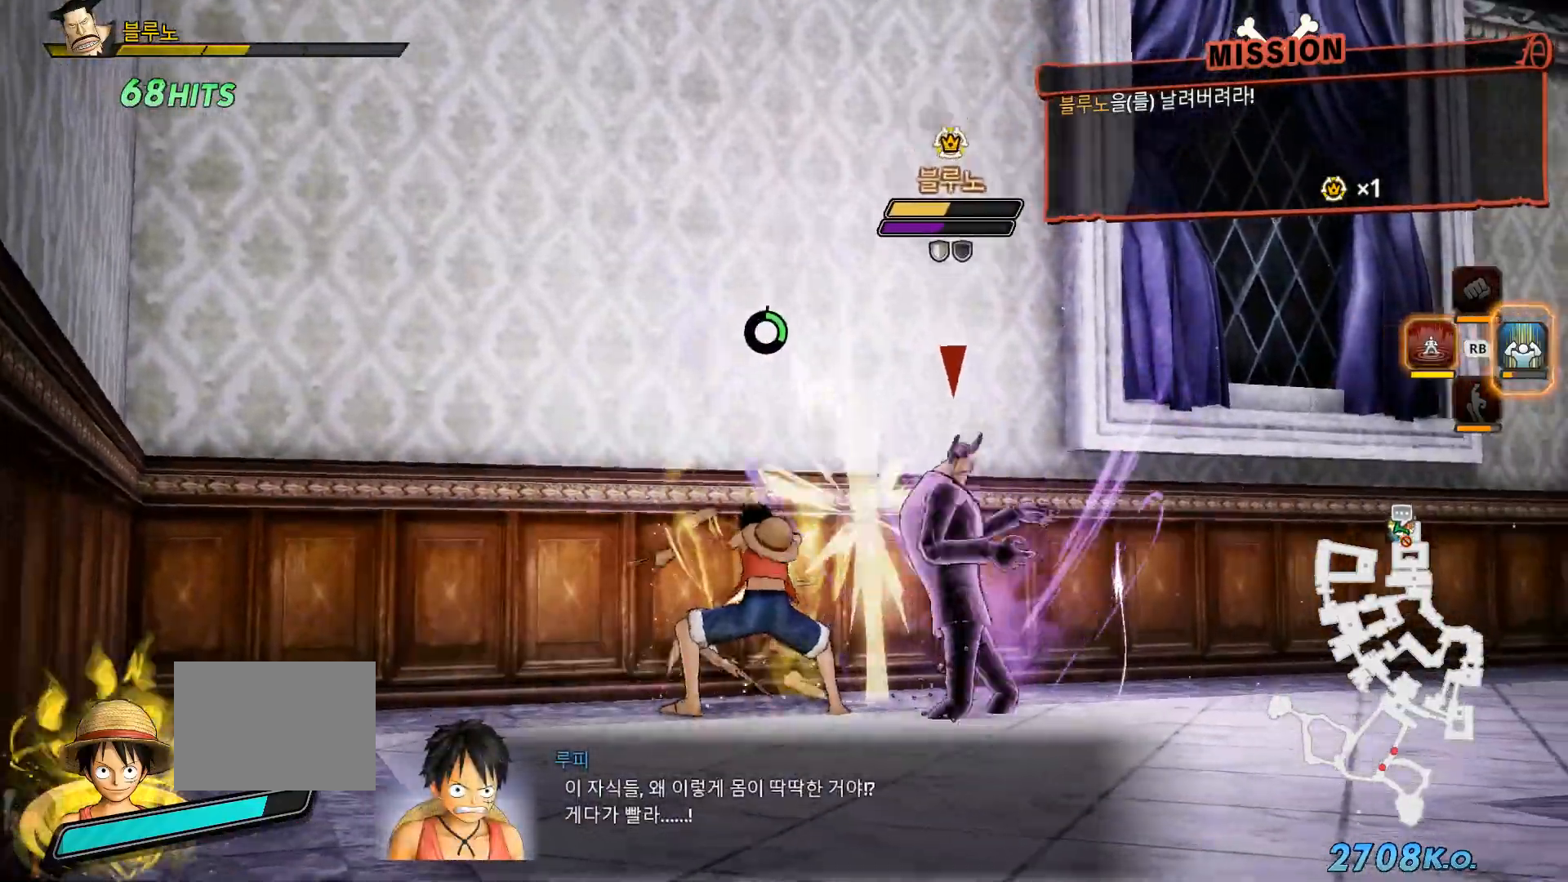
{"dt_ms": 500, "buttons": ["Y"], "left_stick": "up-right", "right_stick": "center", "events": [[117, "Y", "up"], [200, "Y", "down"], [317, "Y", "up"], [400, "Y", "down"], [483, "left_stick", "up-right"]]}
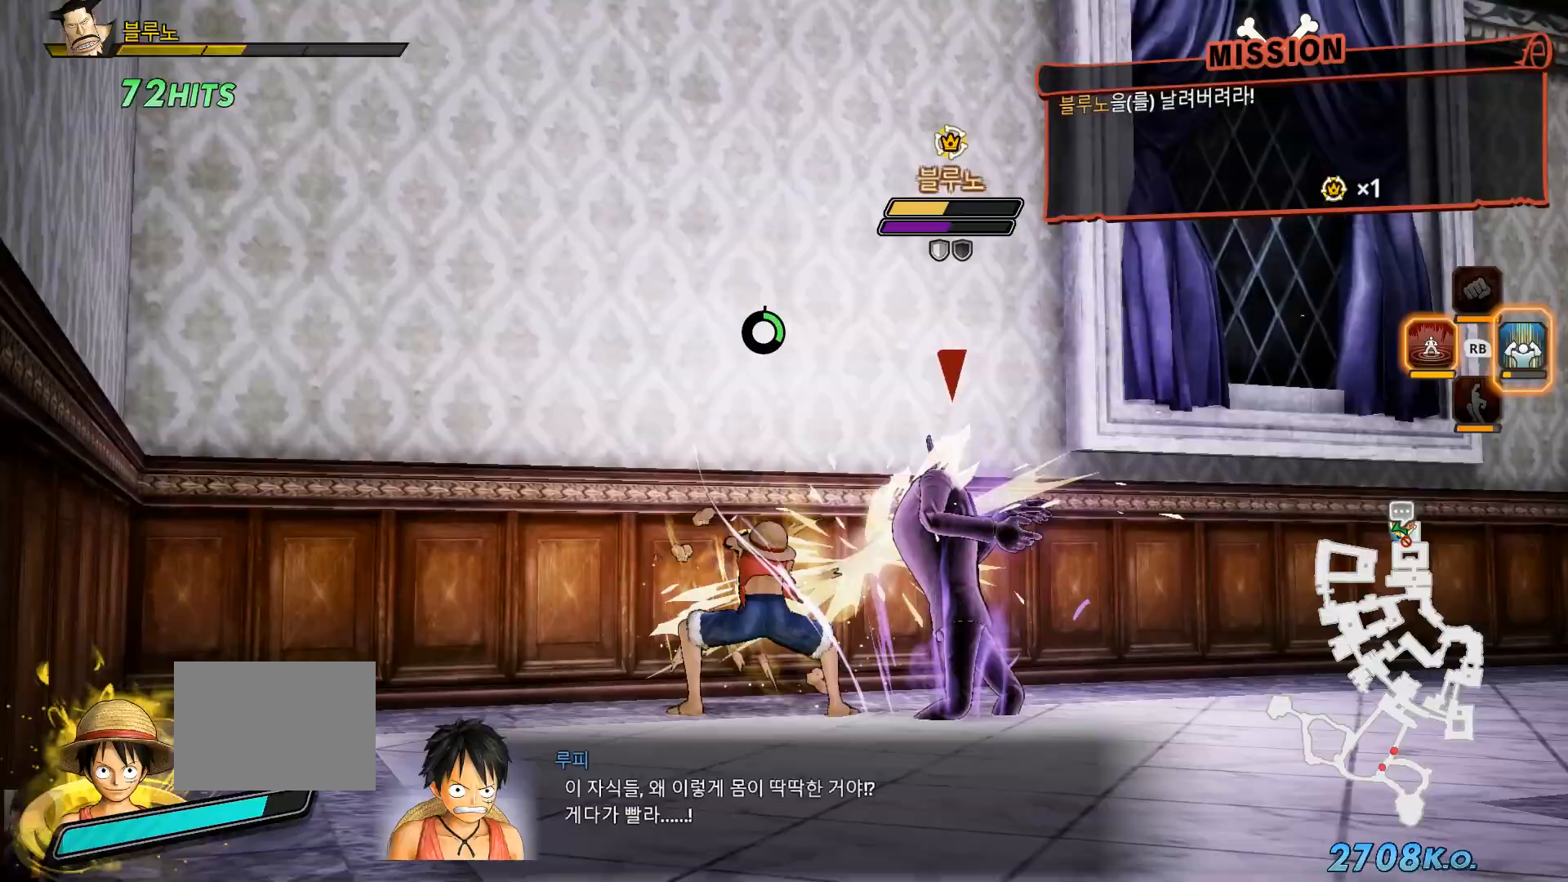
{"dt_ms": 500, "buttons": ["R1"], "left_stick": "center", "right_stick": "center"}
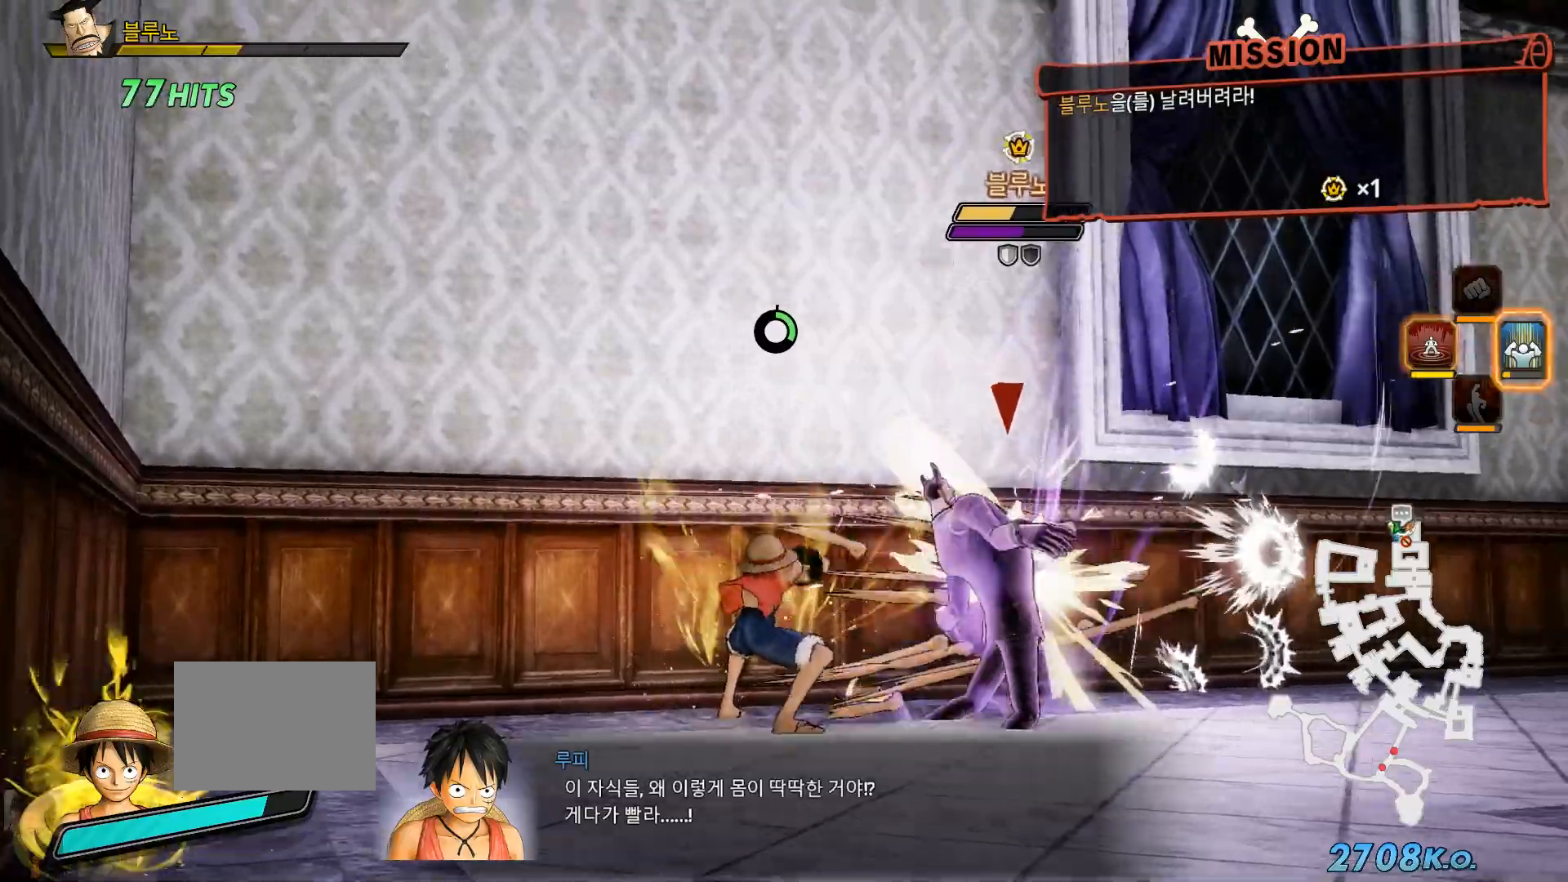
{"dt_ms": 500, "buttons": ["X", "R1"], "left_stick": "right", "right_stick": "center"}
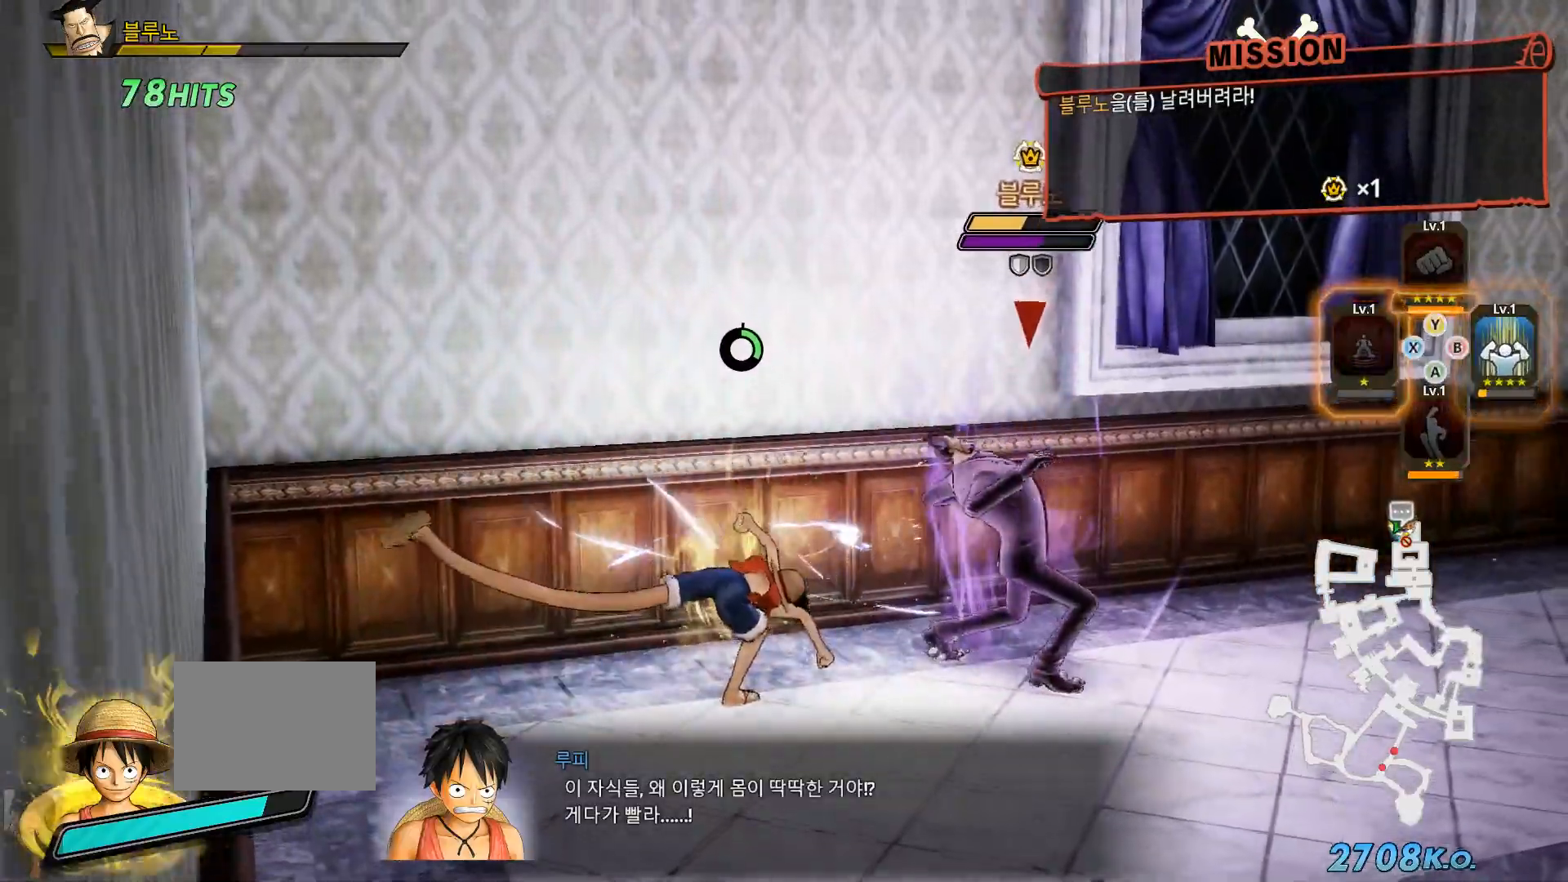
{"dt_ms": 500, "buttons": [], "left_stick": "right", "right_stick": "center"}
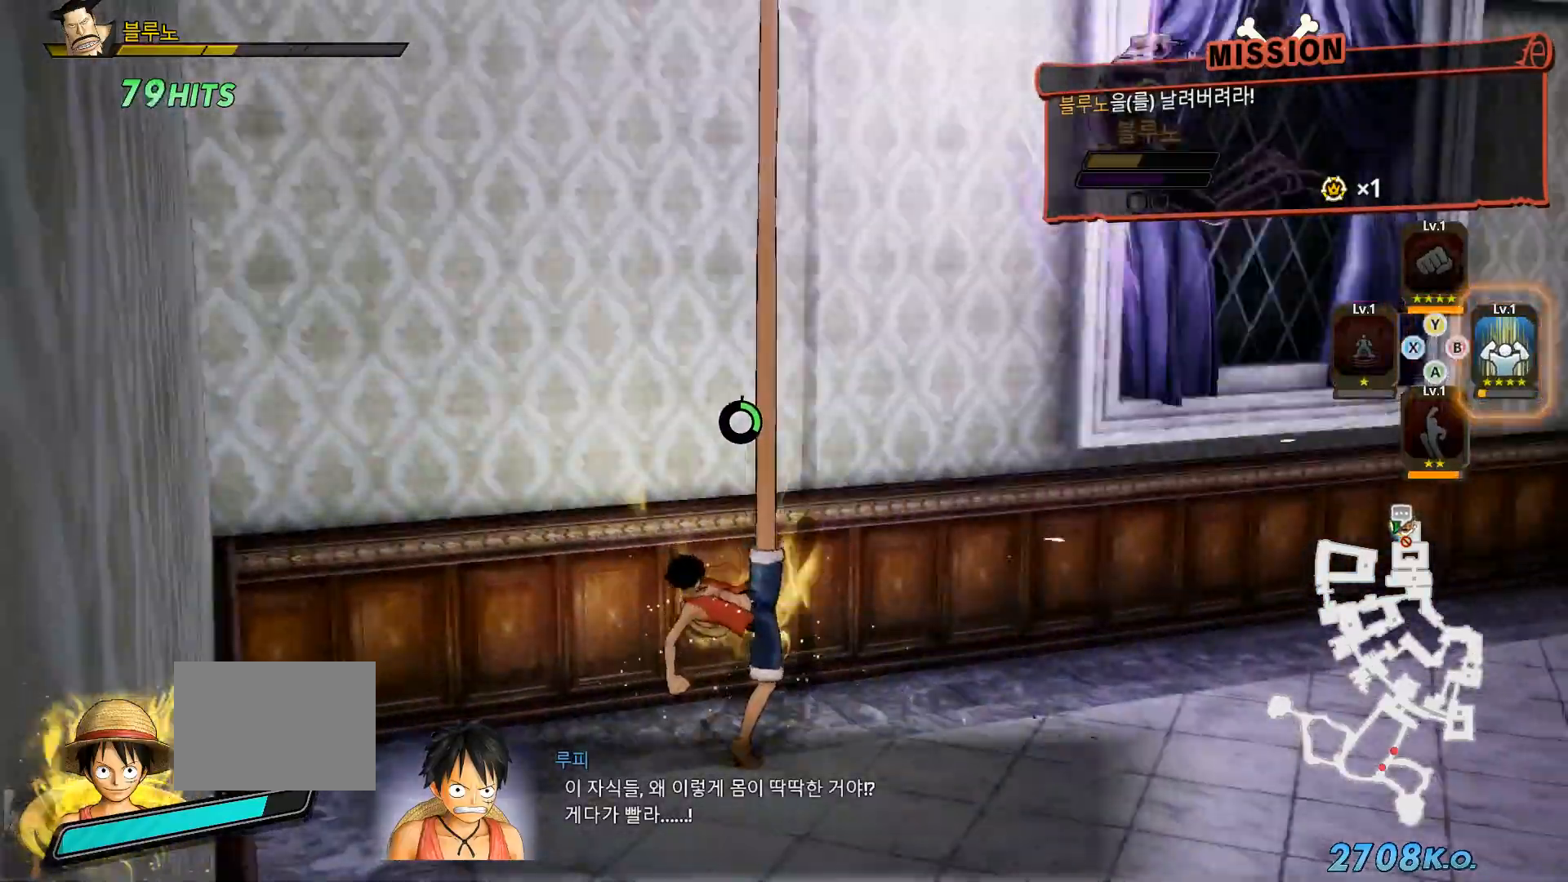
{"dt_ms": 1000, "buttons": ["B"], "left_stick": "up-right", "right_stick": "center"}